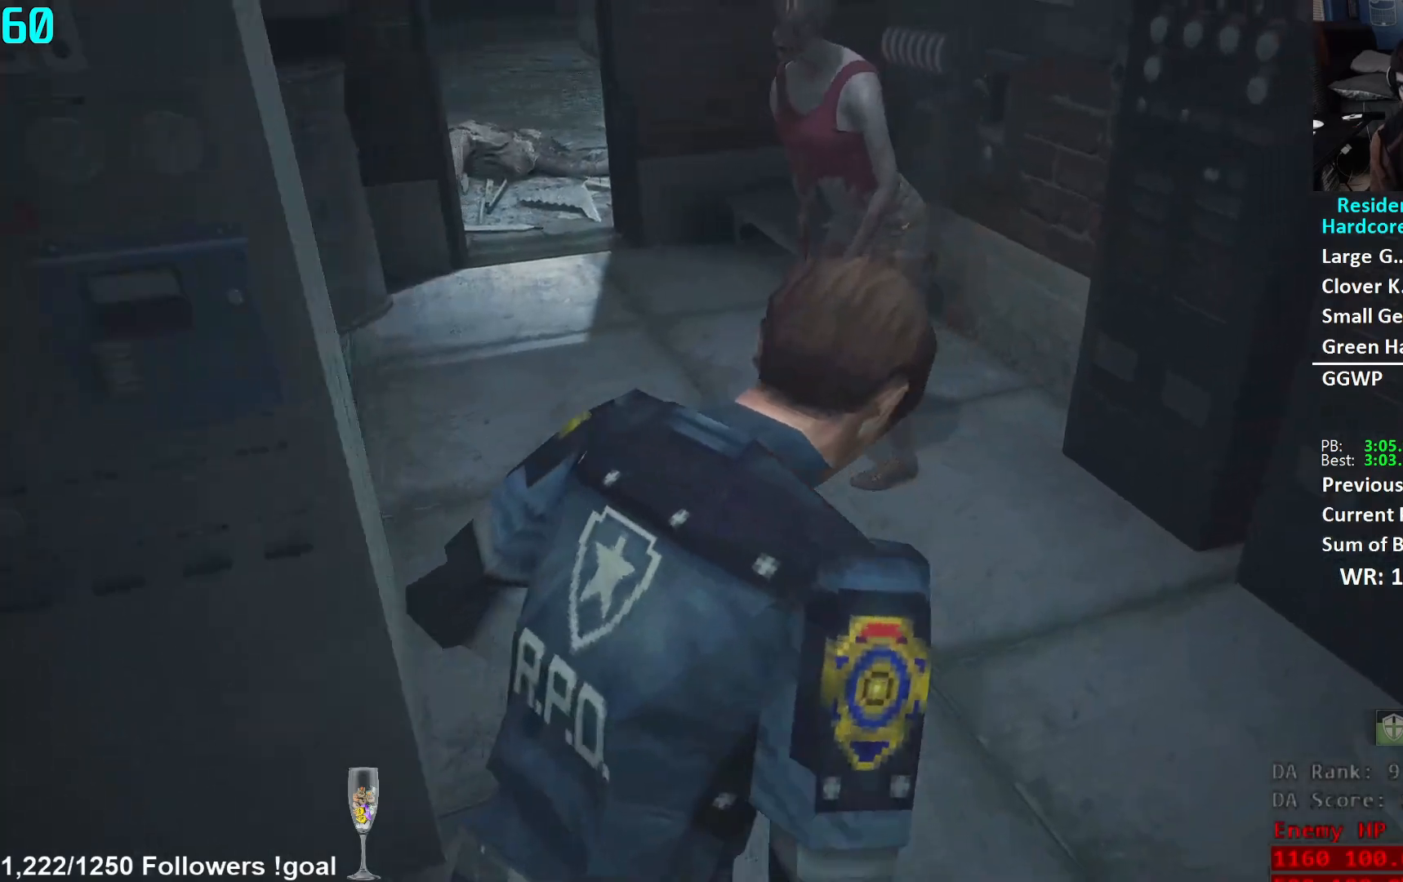
Gameplay with a controller (Xbox layout); each line is a JSON object with the inputs held at the frame after it. "events" lists button and stick changes between this image and that frame as [ms after this image, input, new state], when the widget could be followed in between.
{"buttons": [], "left_stick": "up-right", "right_stick": "down-left", "events": [[83, "left_stick", "up-right"], [400, "right_stick", "down-left"]]}
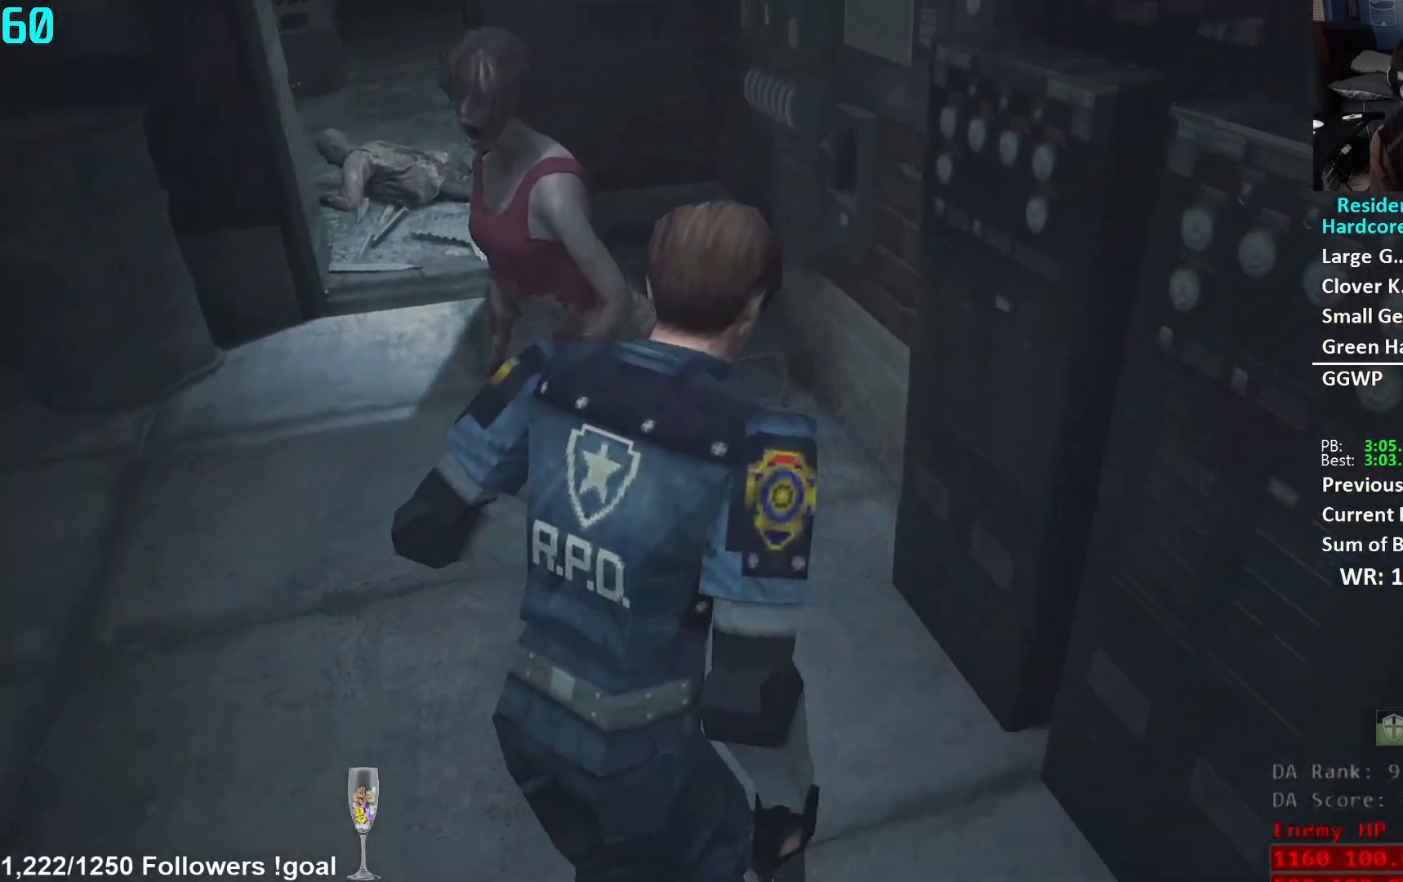
{"buttons": [], "left_stick": "up", "right_stick": "left", "events": [[84, "right_stick", "center"], [300, "left_stick", "up"], [317, "L3", "down"], [317, "right_stick", "left"], [467, "L3", "up"]]}
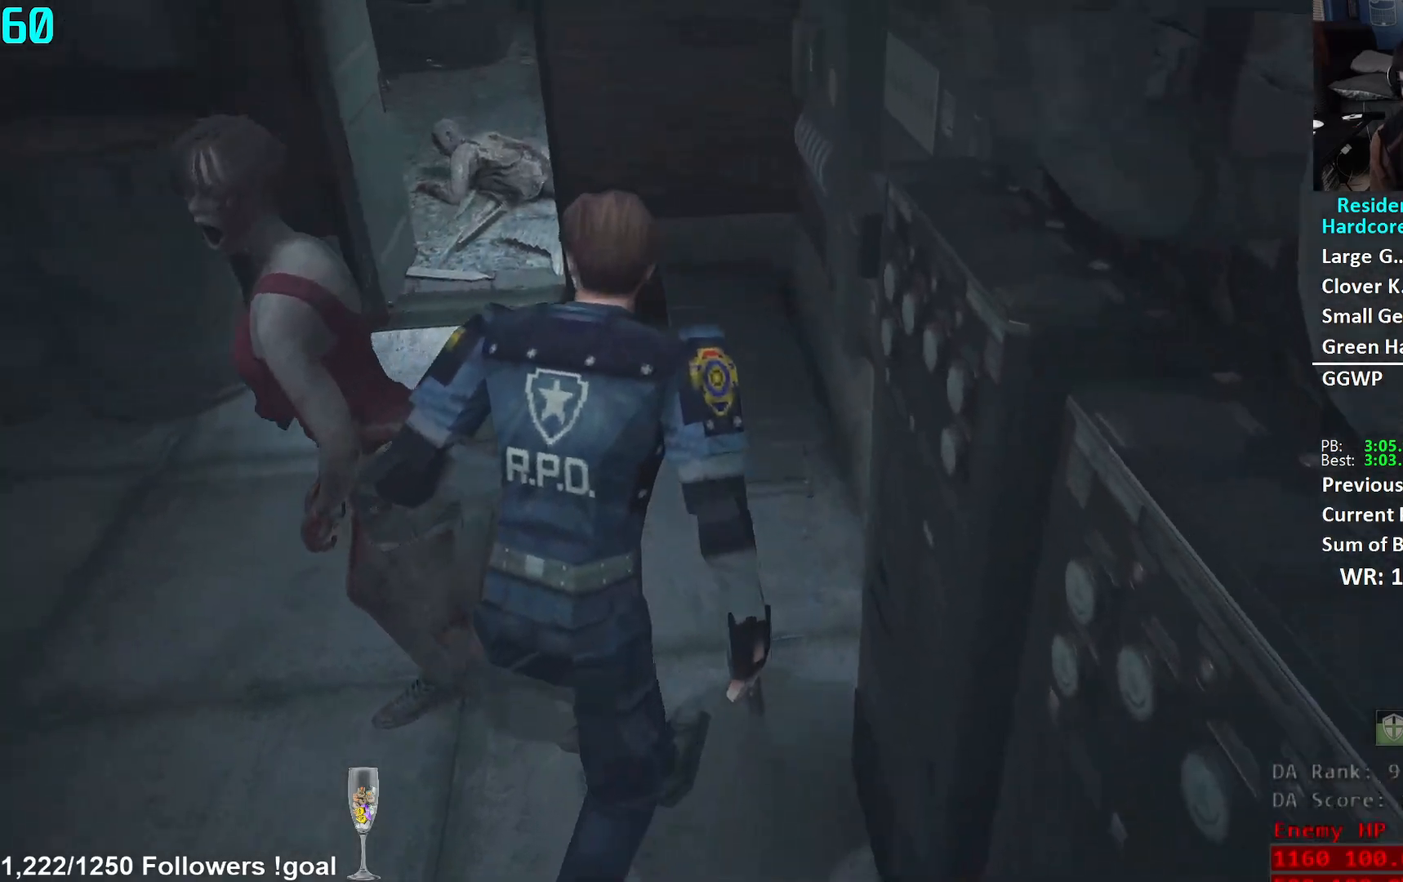
{"buttons": [], "left_stick": "up", "right_stick": "center", "events": [[400, "right_stick", "center"]]}
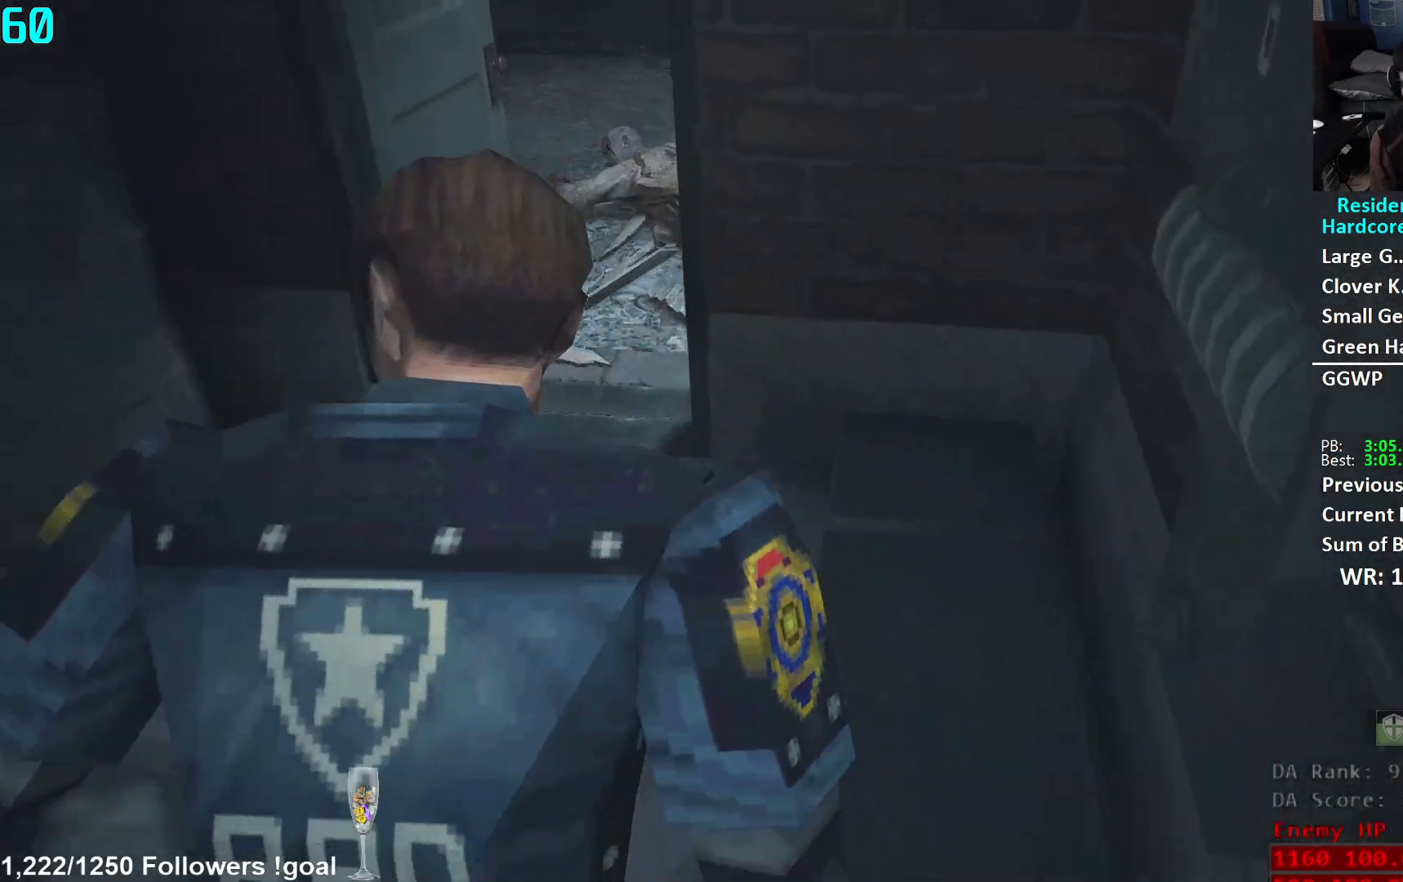
{"buttons": [], "left_stick": "up", "right_stick": "center", "events": [[167, "right_stick", "right"], [317, "right_stick", "center"]]}
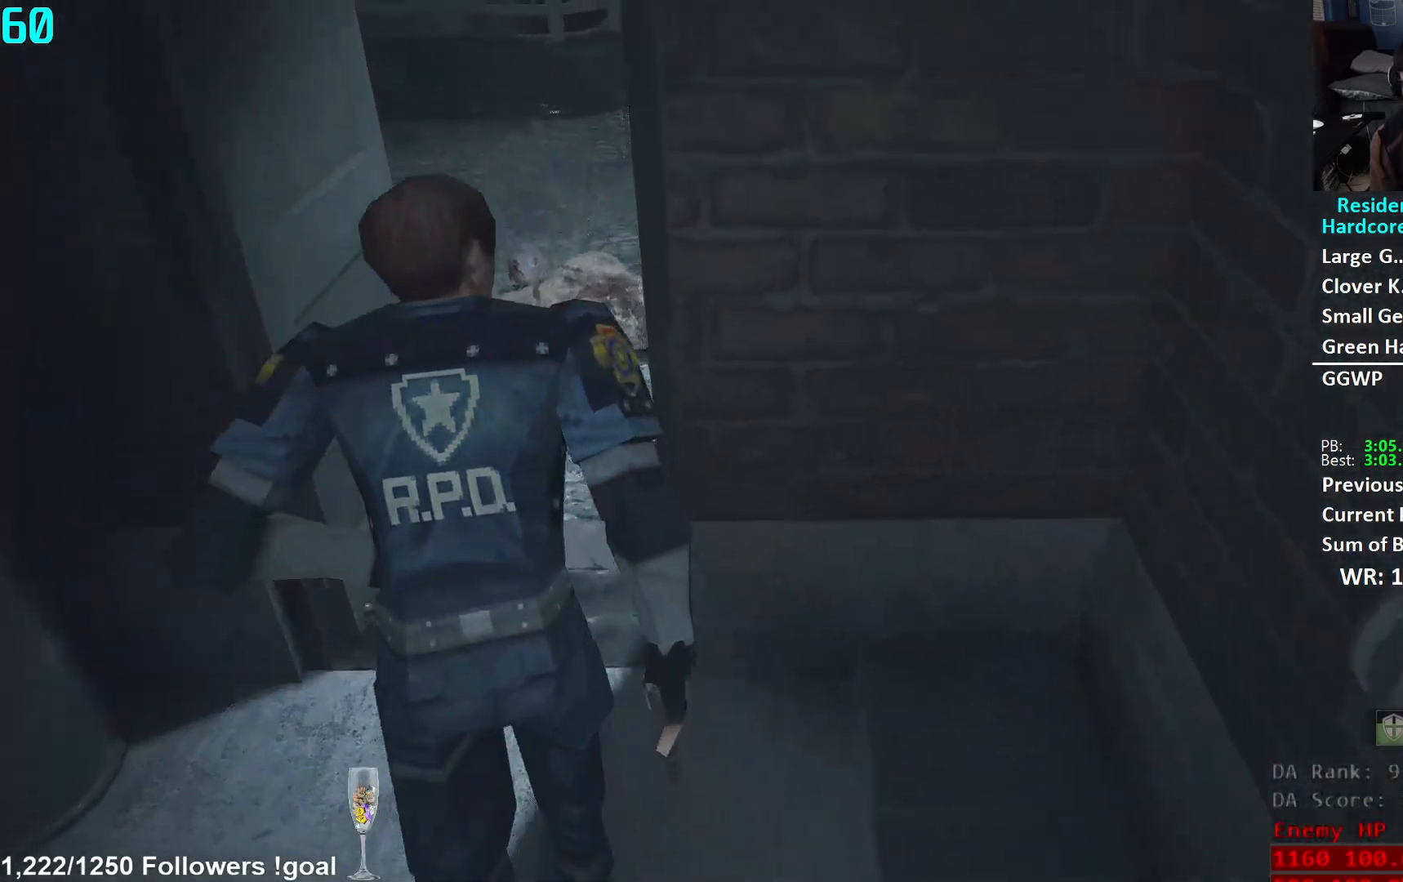
{"buttons": [], "left_stick": "up", "right_stick": "center", "events": [[150, "right_stick", "right"], [317, "right_stick", "center"], [400, "right_stick", "right"], [500, "right_stick", "center"]]}
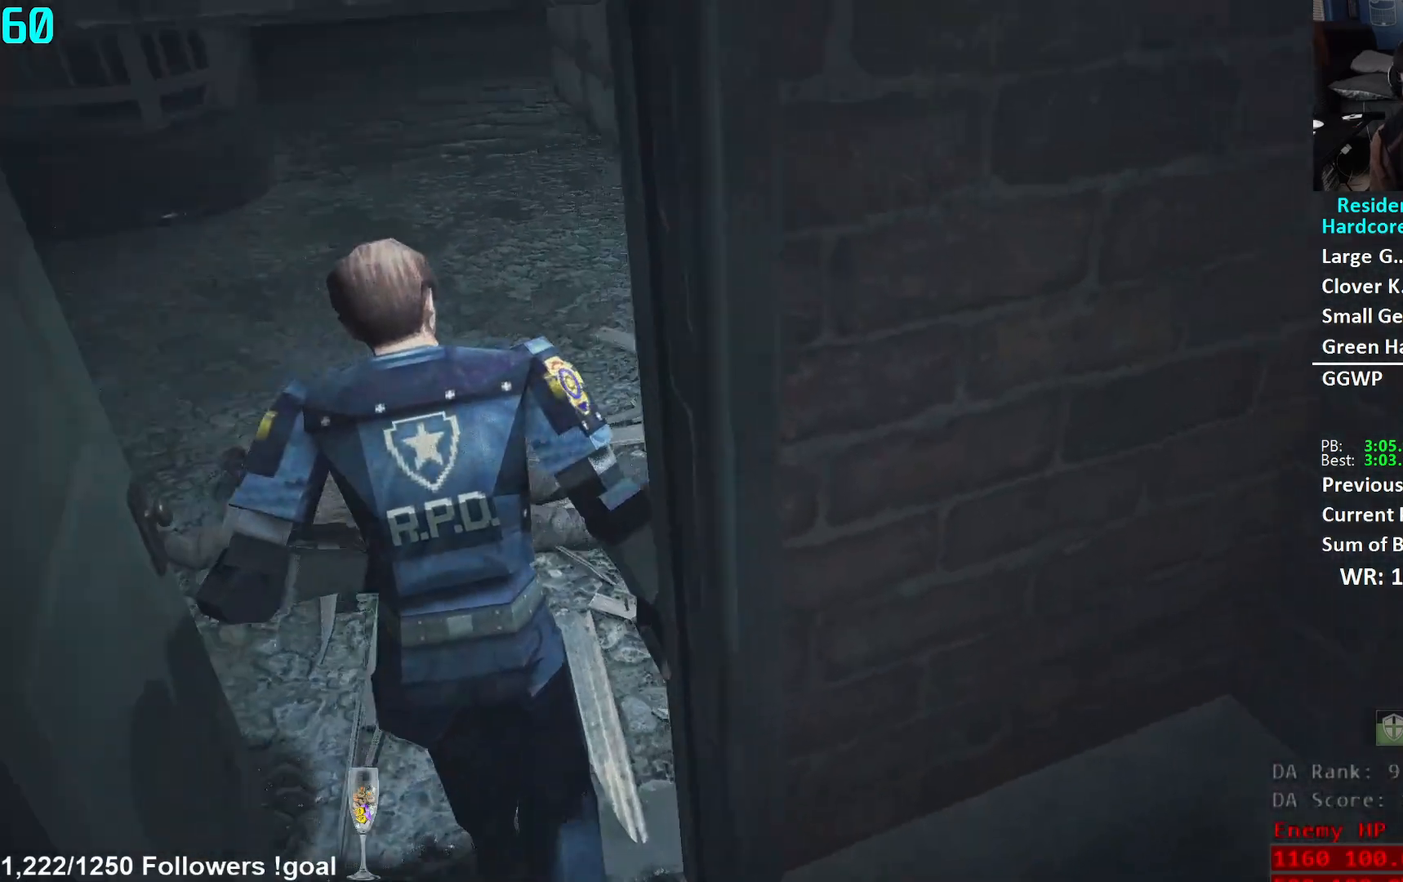
{"buttons": [], "left_stick": "up", "right_stick": "center", "events": [[217, "right_stick", "left"], [401, "right_stick", "center"]]}
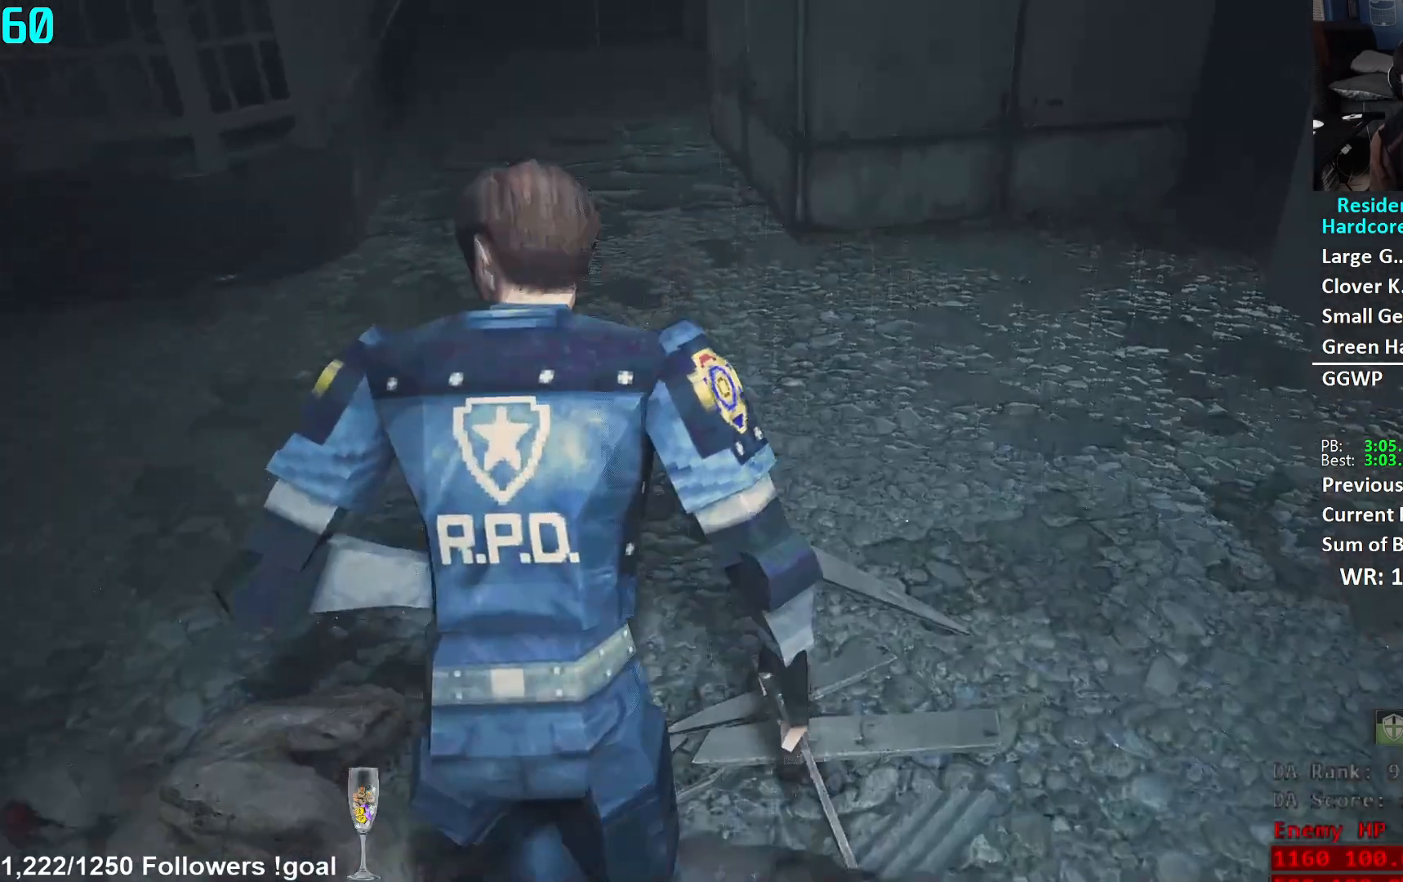
{"buttons": [], "left_stick": "up", "right_stick": "up", "events": [[66, "right_stick", "left"], [183, "right_stick", "center"], [483, "right_stick", "up"]]}
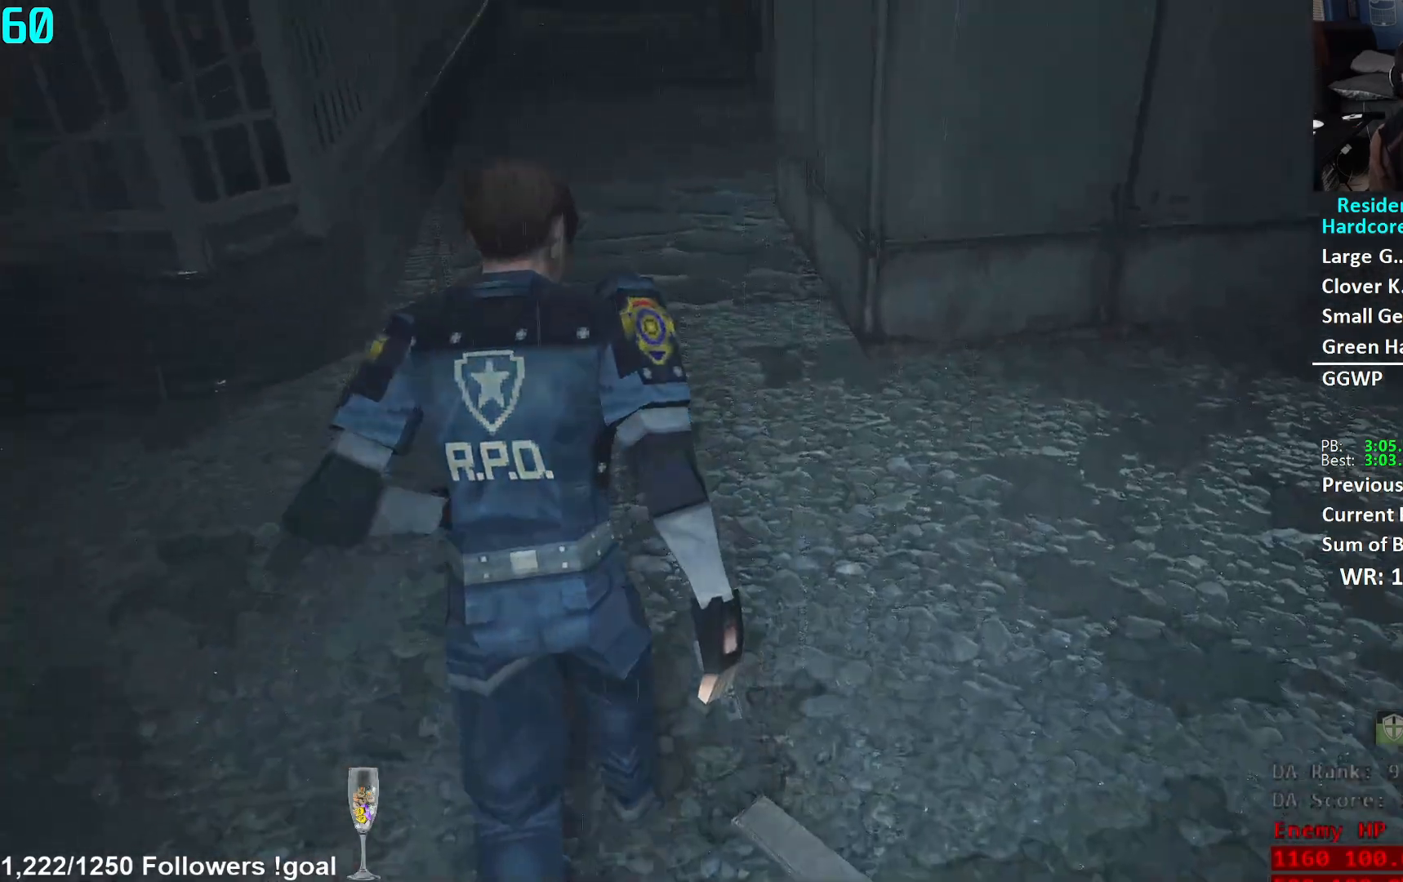
{"buttons": [], "left_stick": "up", "right_stick": "right", "events": [[100, "right_stick", "center"], [434, "right_stick", "right"]]}
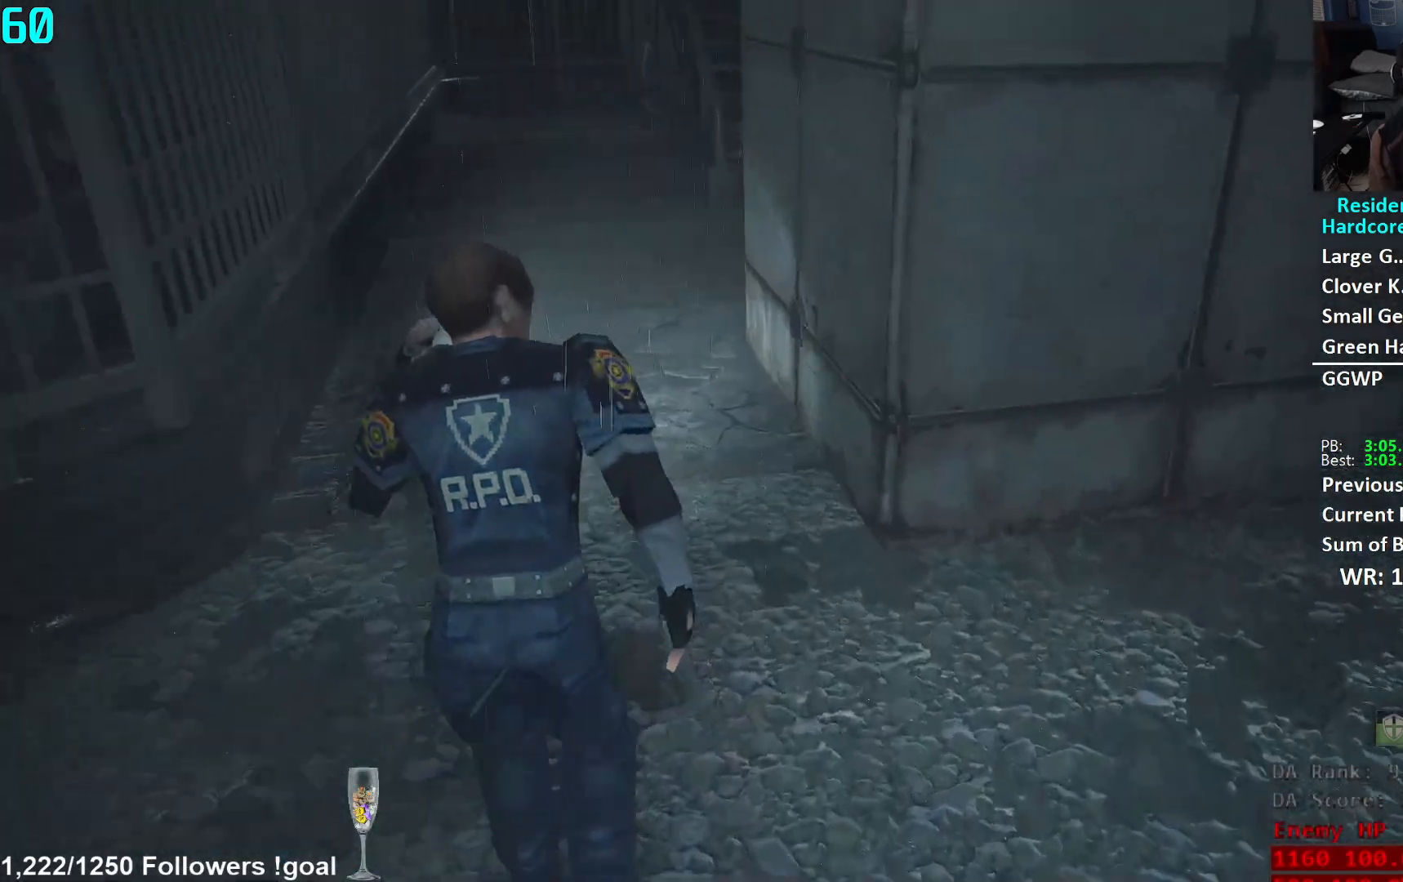
{"buttons": [], "left_stick": "up", "right_stick": "center", "events": [[50, "right_stick", "center"]]}
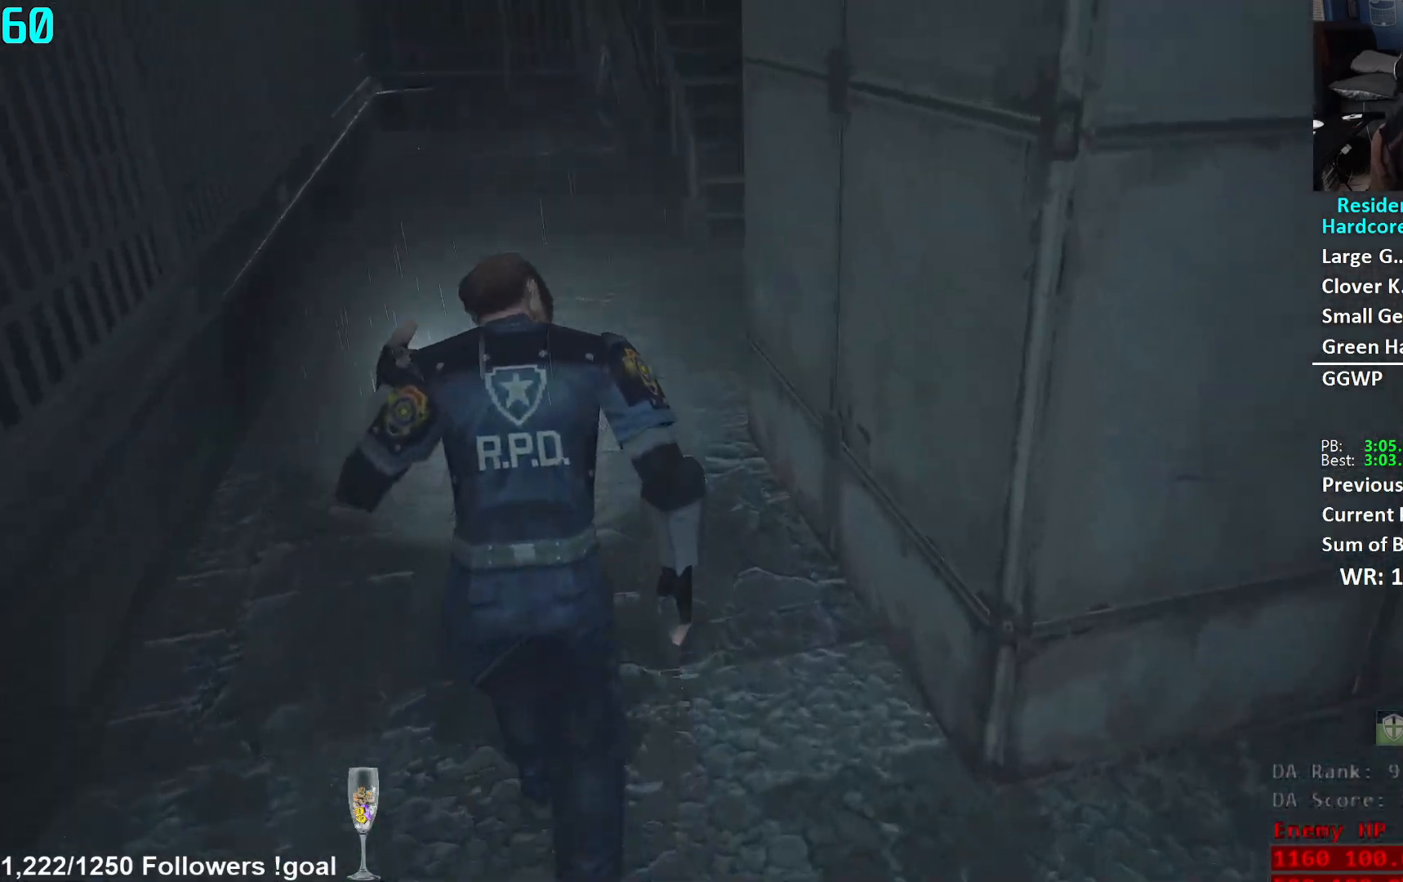
{"buttons": [], "left_stick": "up", "right_stick": "center", "events": []}
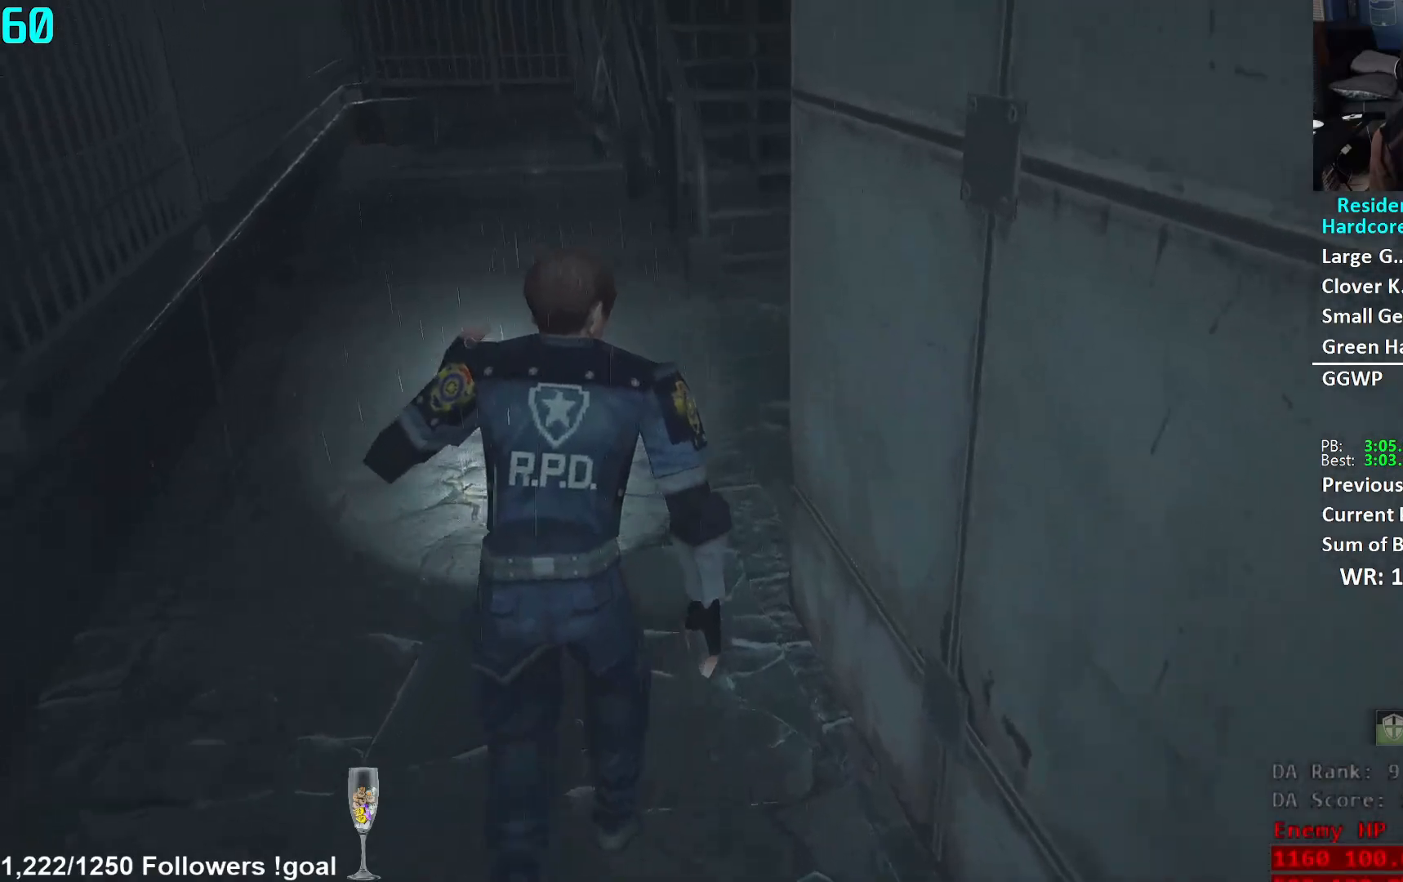
{"buttons": [], "left_stick": "up", "right_stick": "center", "events": [[66, "right_stick", "up-right"], [217, "right_stick", "center"]]}
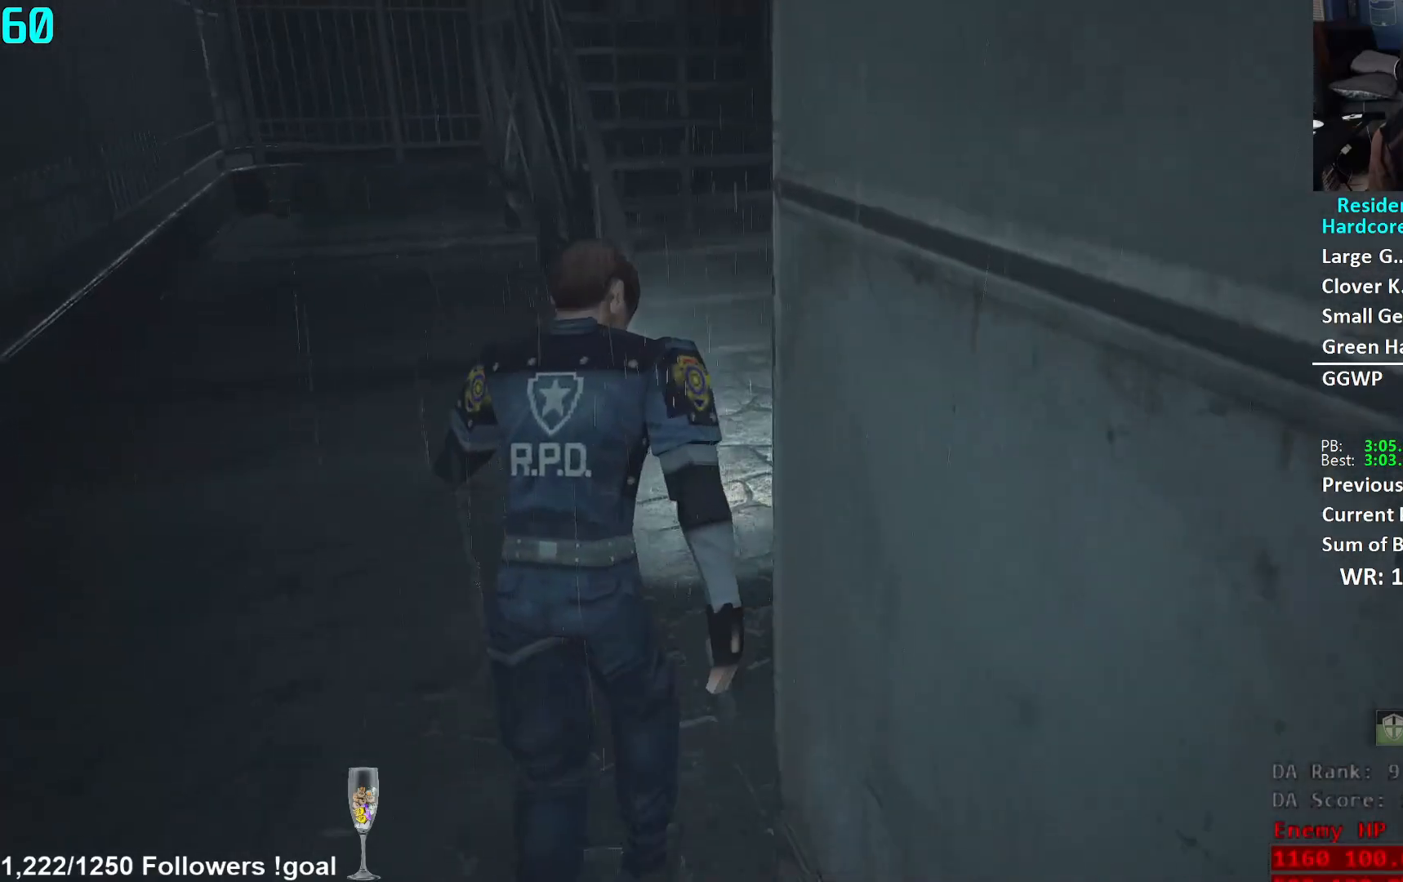
{"buttons": [], "left_stick": "up", "right_stick": "center", "events": []}
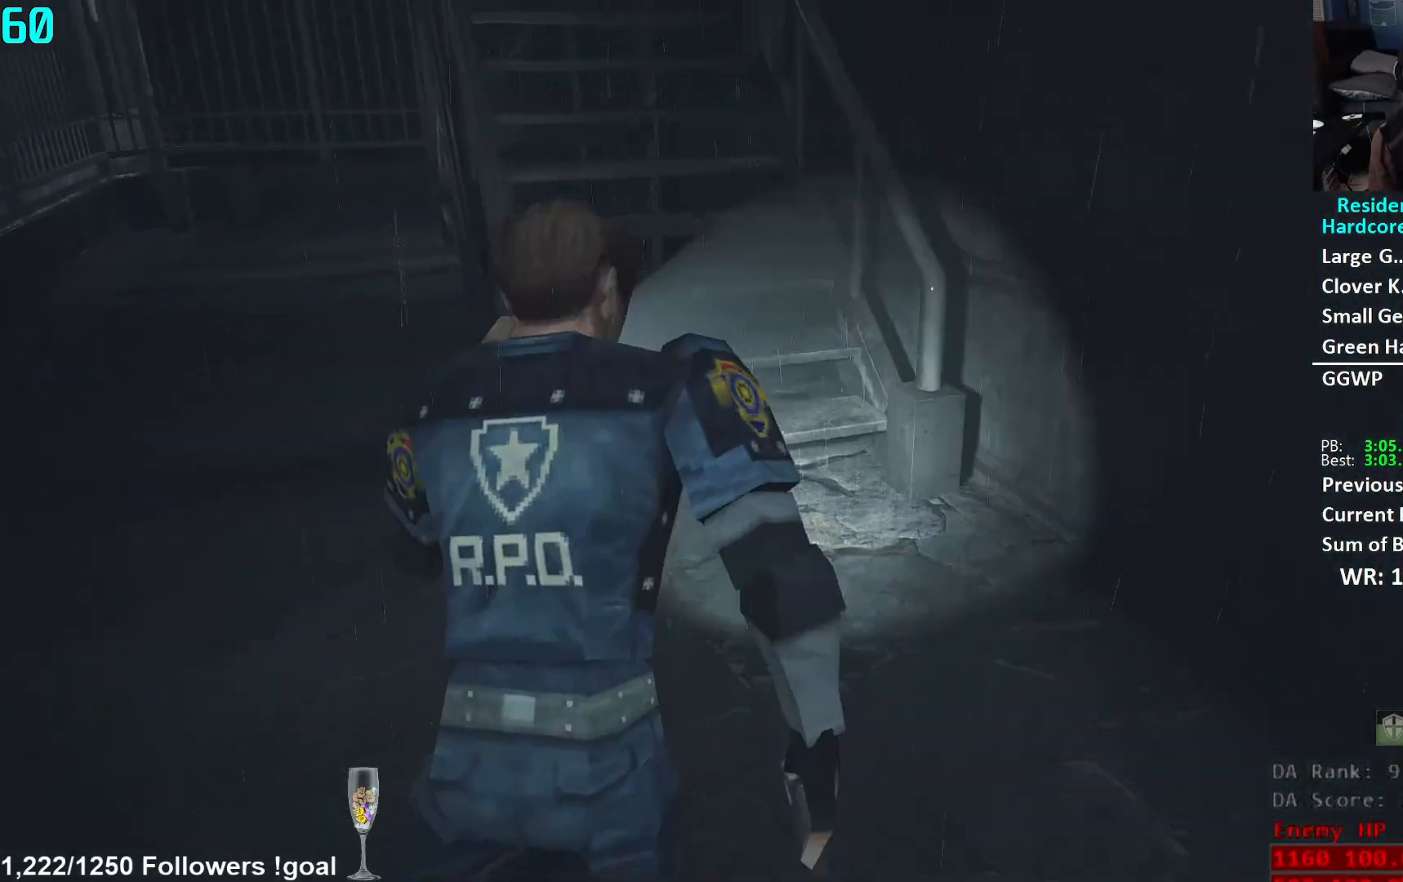
{"buttons": [], "left_stick": "up", "right_stick": "left", "events": [[116, "right_stick", "left"]]}
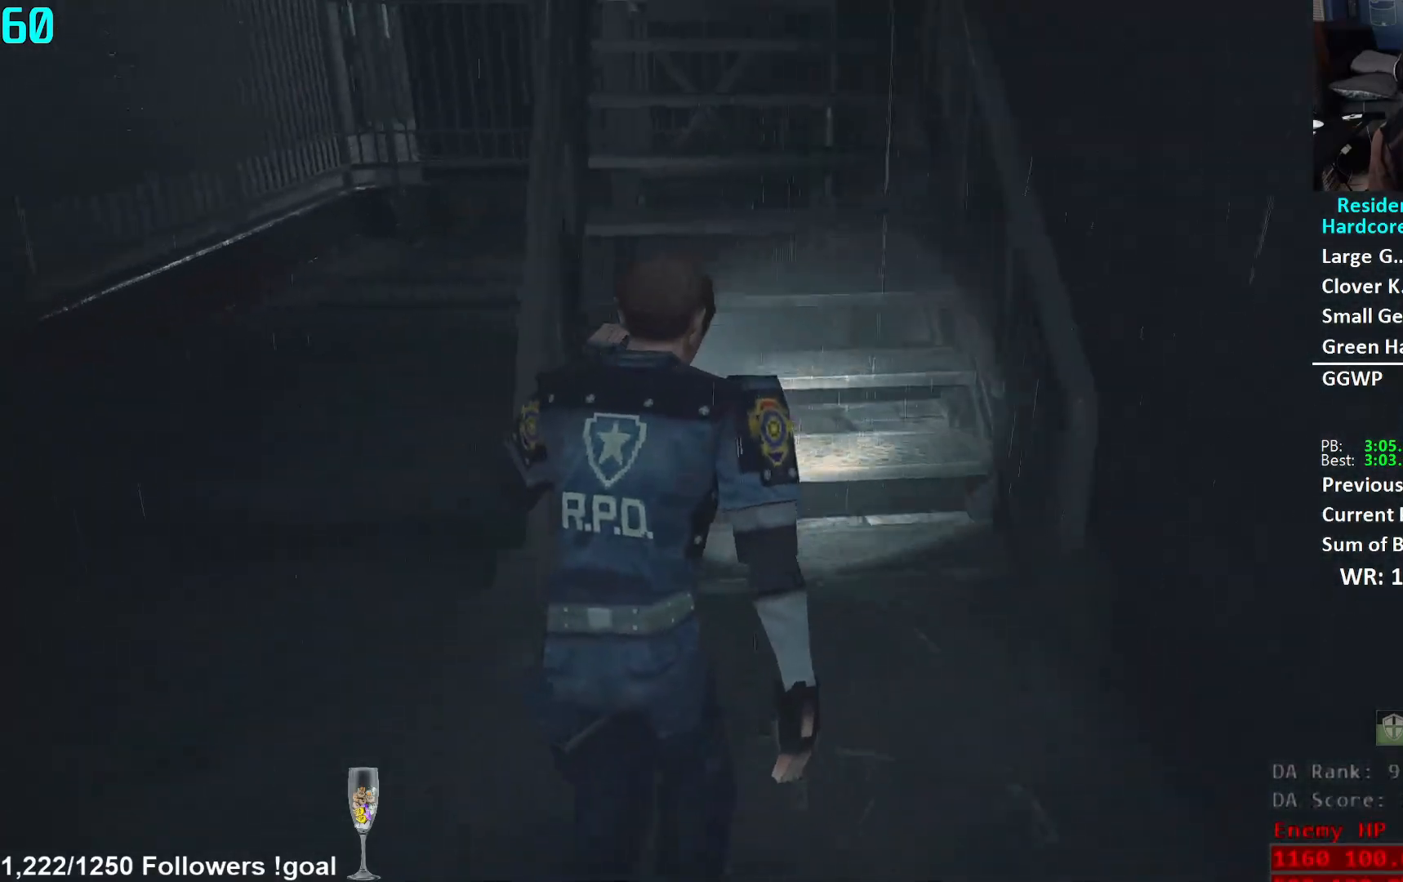
{"buttons": [], "left_stick": "up", "right_stick": "center", "events": [[17, "right_stick", "center"], [234, "right_stick", "up"], [384, "right_stick", "center"]]}
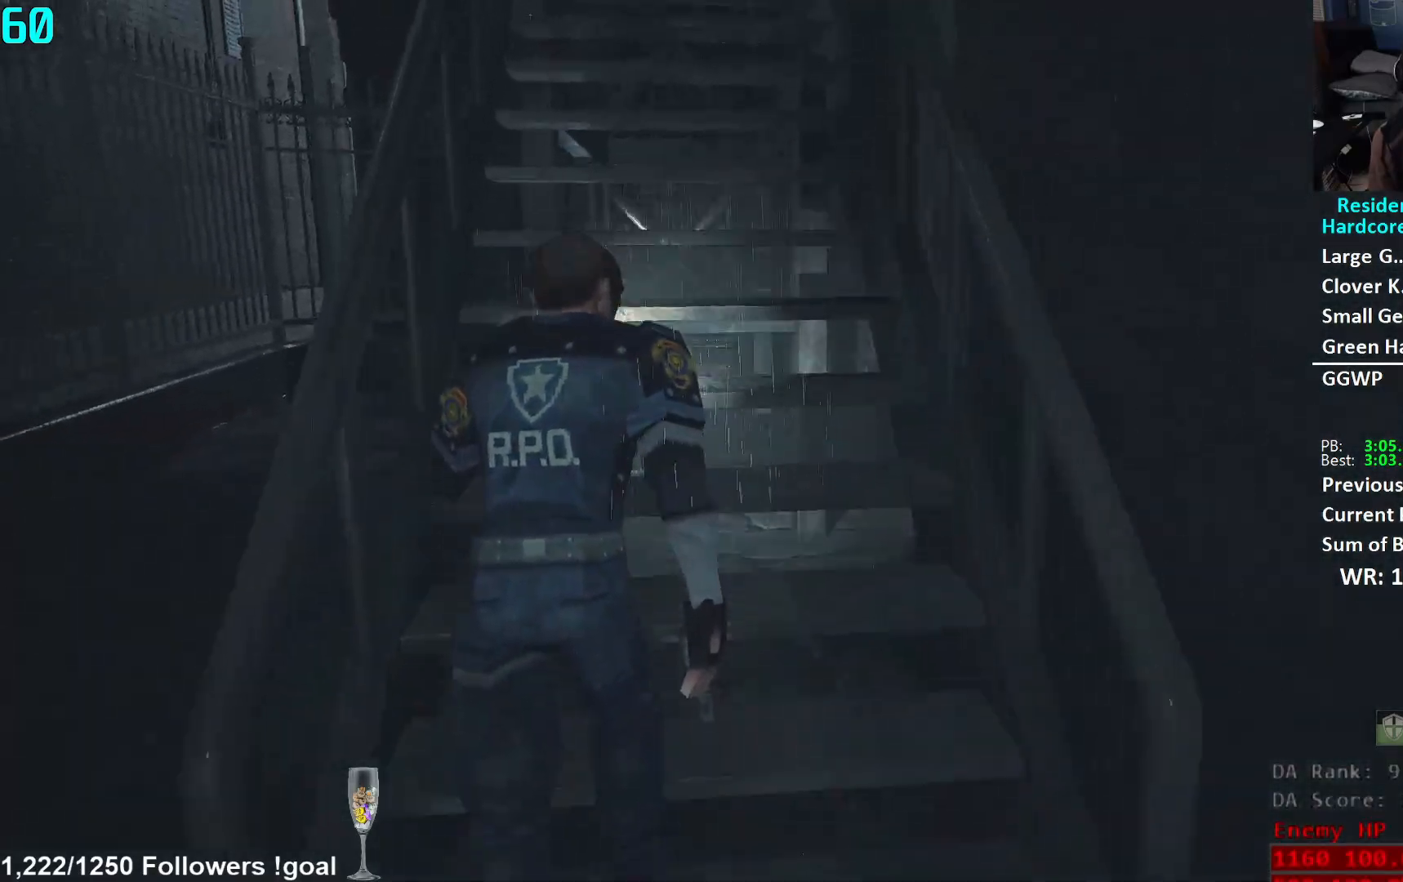
{"buttons": [], "left_stick": "up", "right_stick": "center", "events": [[33, "L2", "down"], [100, "L2", "up"], [250, "right_stick", "up-right"], [333, "right_stick", "center"]]}
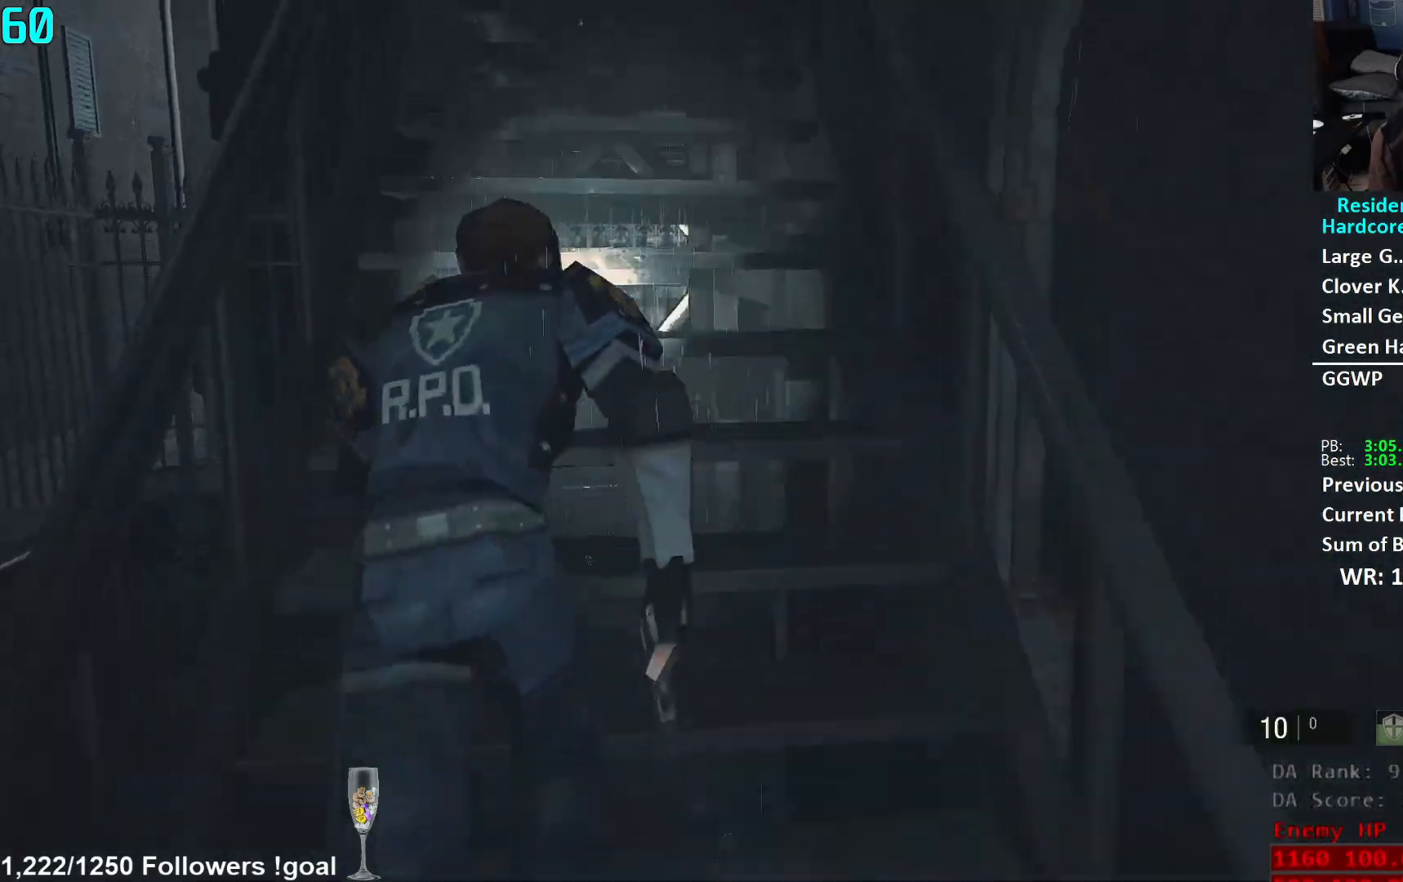
{"buttons": ["L2"], "left_stick": "up", "right_stick": "center", "events": [[17, "L2", "down"], [50, "L2", "up"], [317, "right_stick", "up-right"], [384, "right_stick", "center"], [501, "L2", "down"]]}
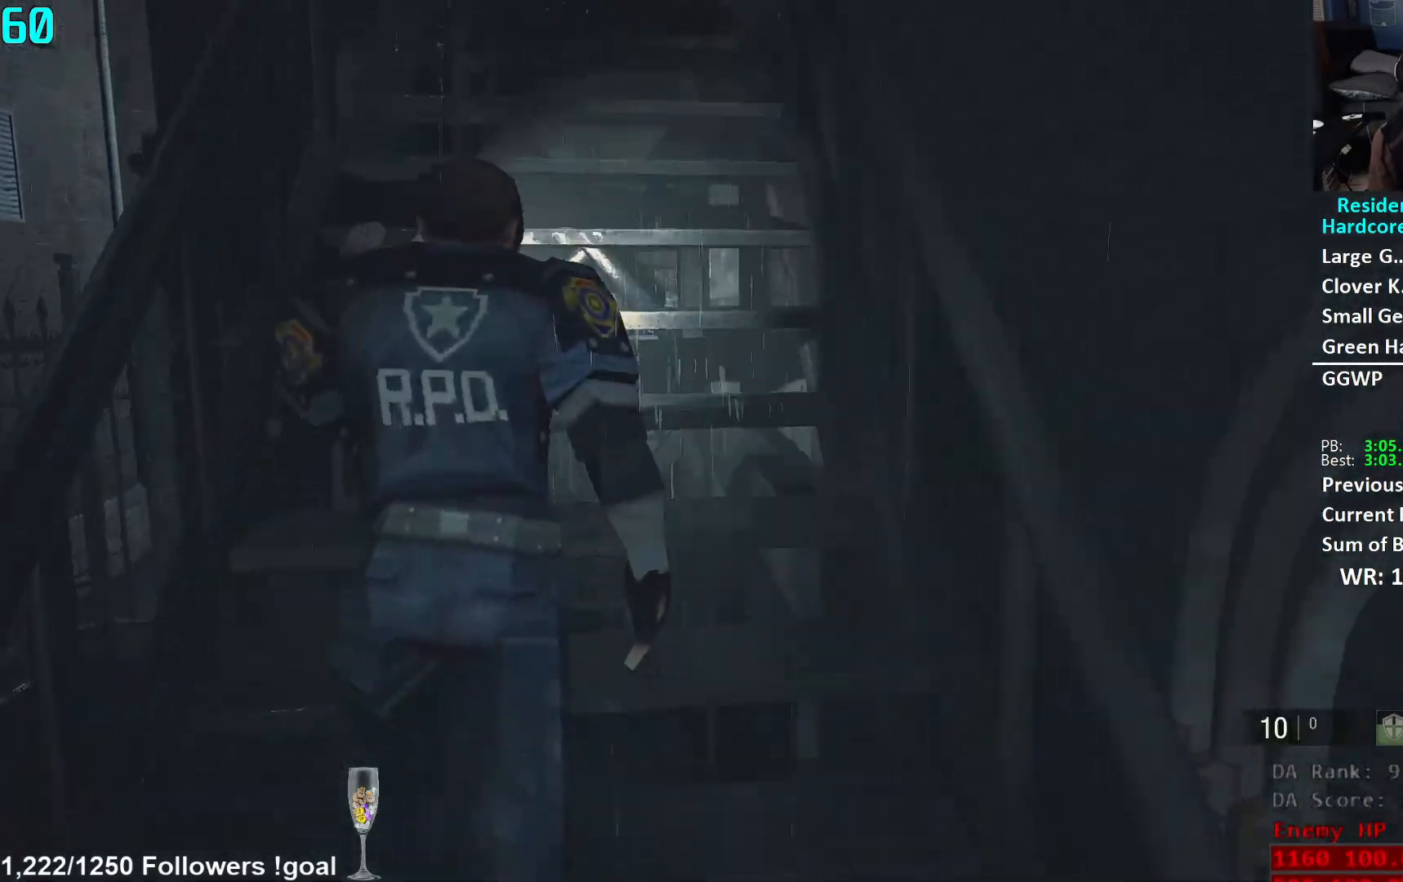
{"buttons": ["L2"], "left_stick": "up", "right_stick": "center", "events": [[66, "L2", "up"], [233, "right_stick", "right"], [367, "right_stick", "center"], [500, "L2", "down"]]}
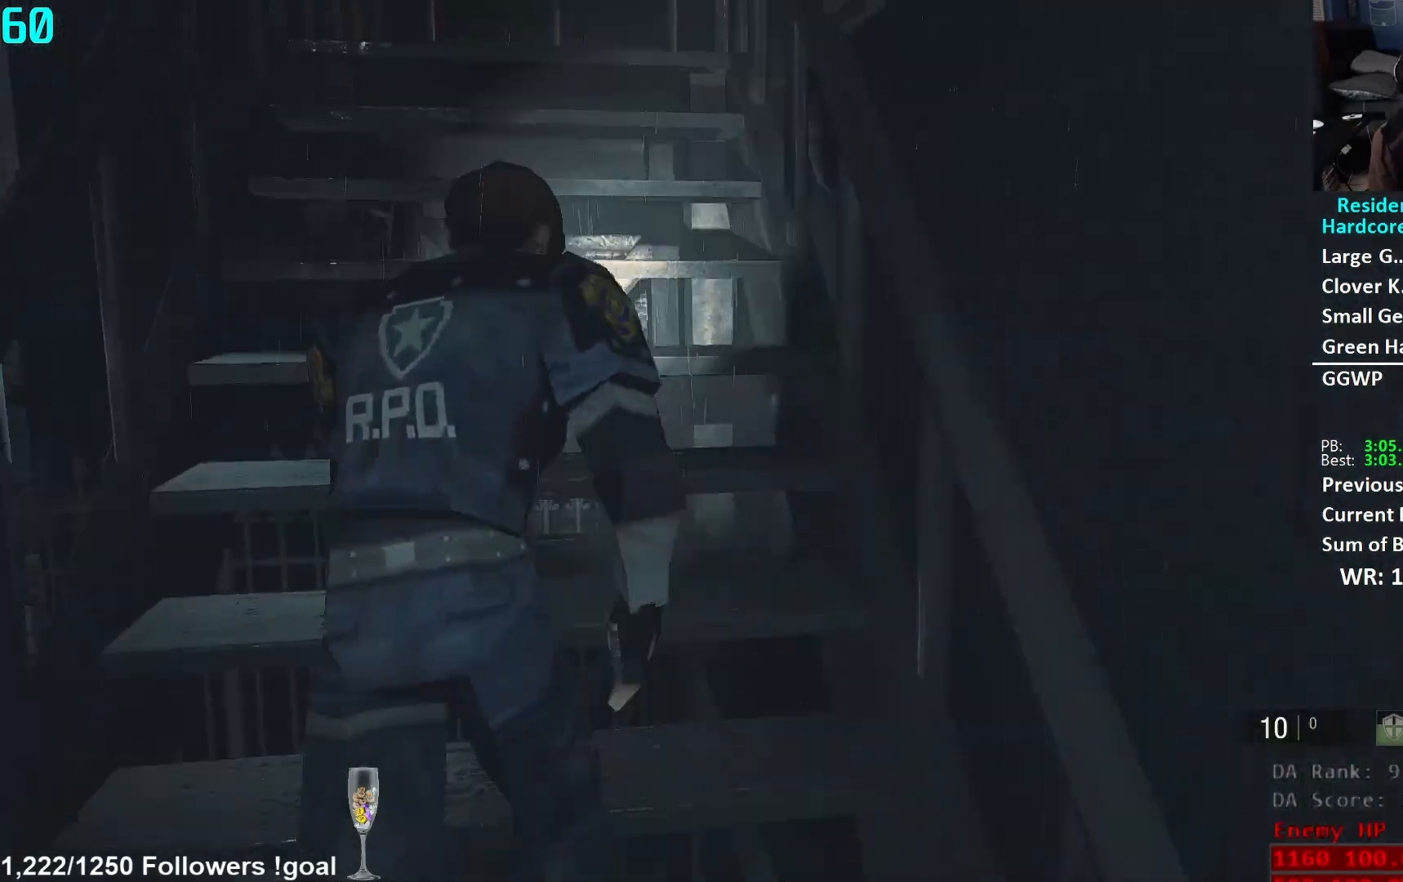
{"buttons": [], "left_stick": "up", "right_stick": "center", "events": [[34, "L2", "up"]]}
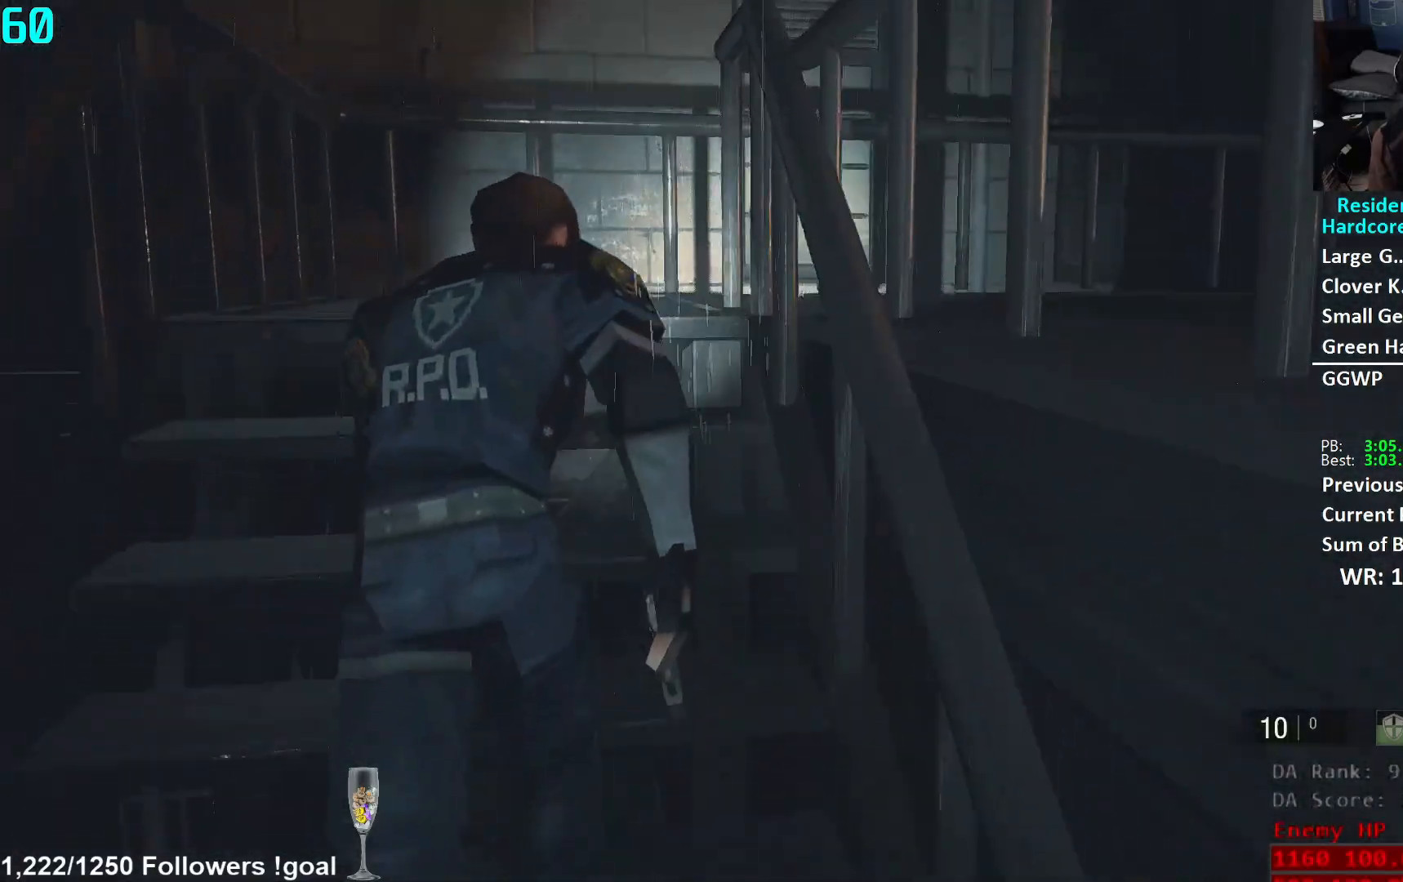
{"buttons": ["L2"], "left_stick": "up", "right_stick": "center", "events": [[16, "L2", "down"], [66, "L2", "up"], [200, "right_stick", "down"], [417, "right_stick", "center"], [500, "L2", "down"]]}
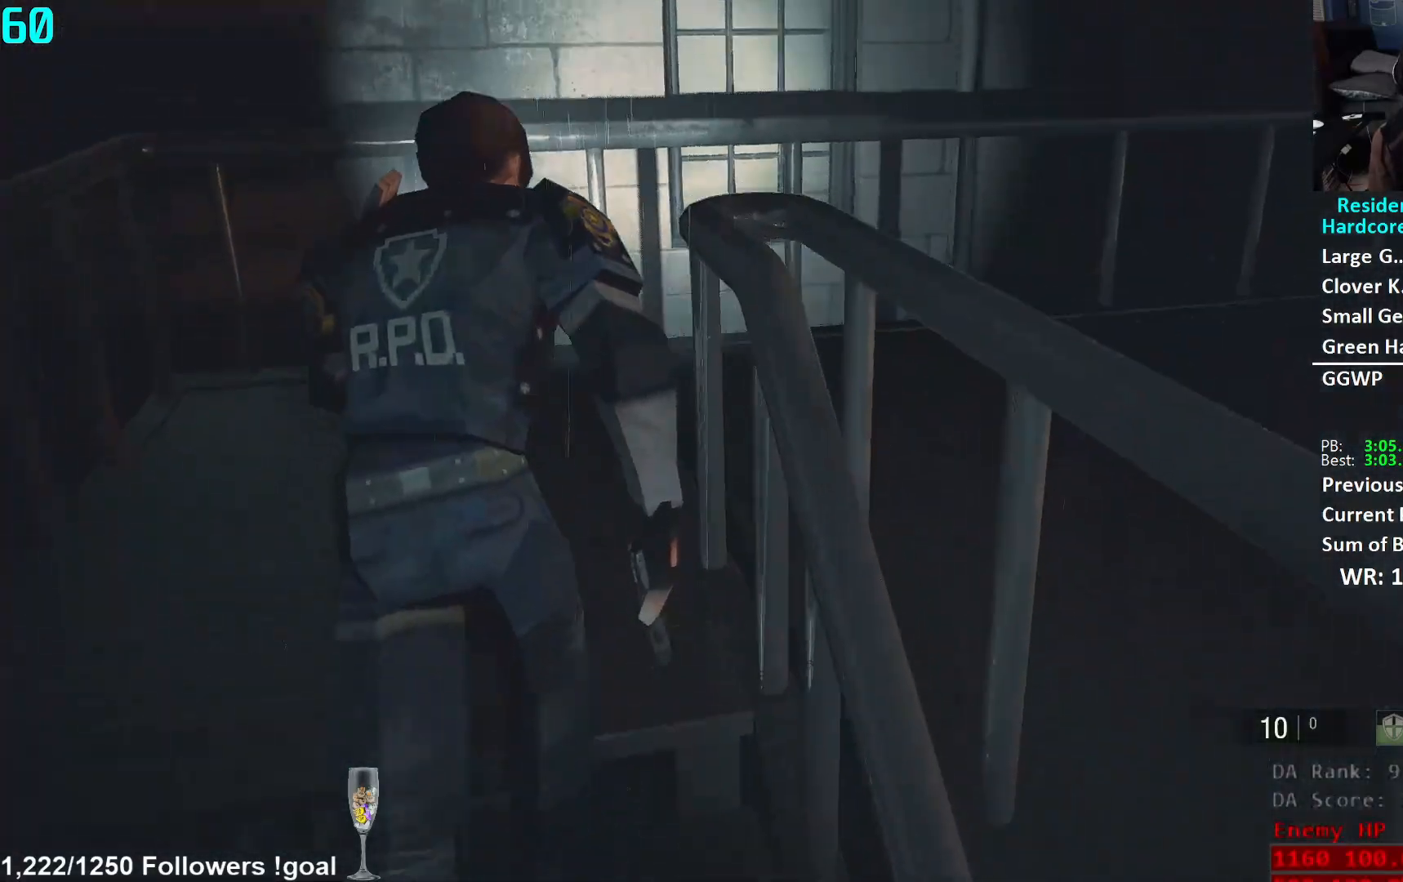
{"buttons": [], "left_stick": "up-right", "right_stick": "right", "events": [[67, "L2", "up"], [467, "left_stick", "up-right"], [467, "right_stick", "right"]]}
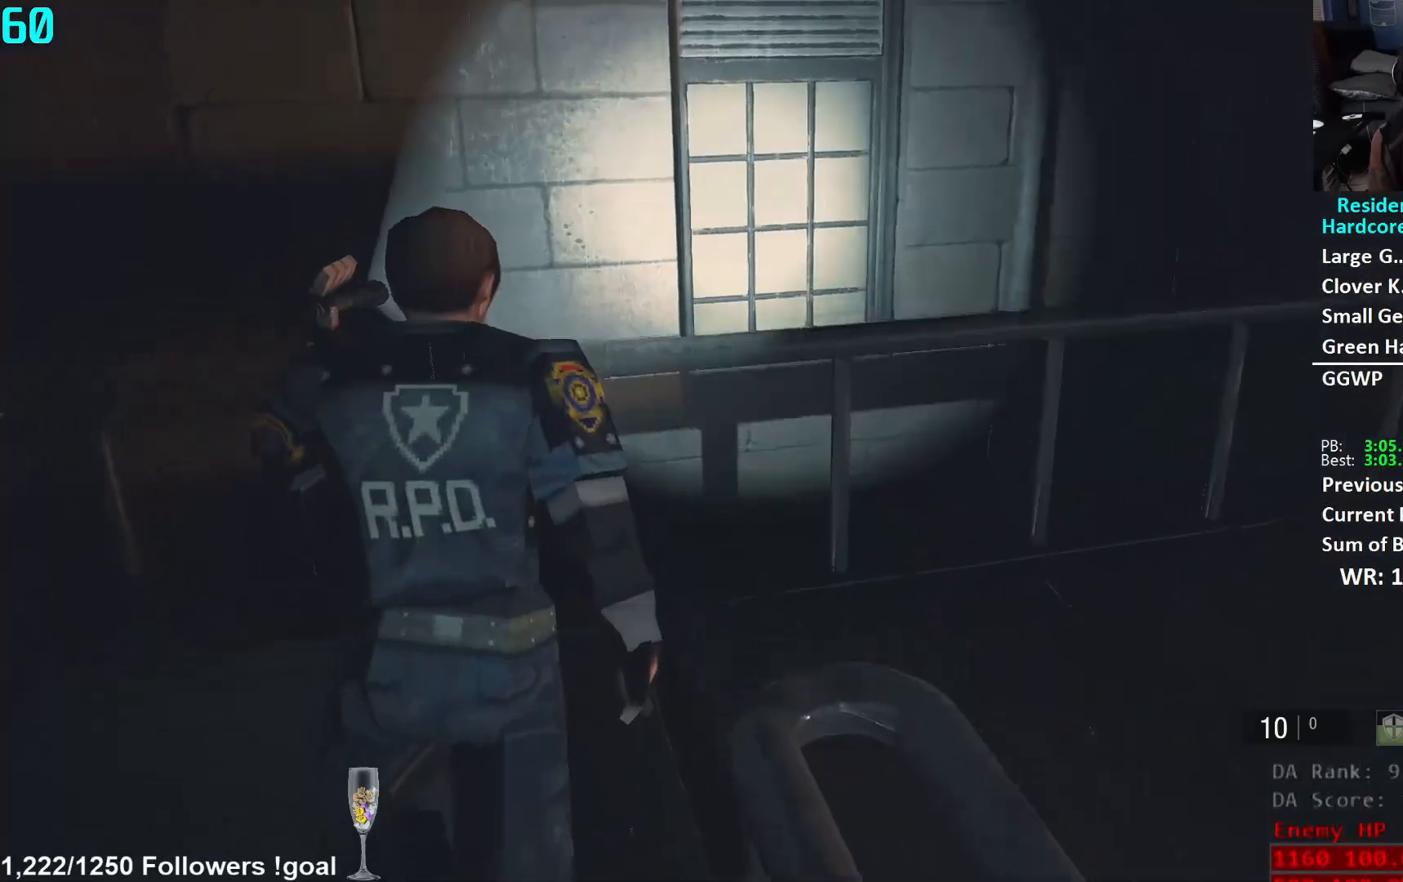
{"buttons": [], "left_stick": "up-right", "right_stick": "right", "events": [[150, "L2", "down"], [183, "L2", "up"]]}
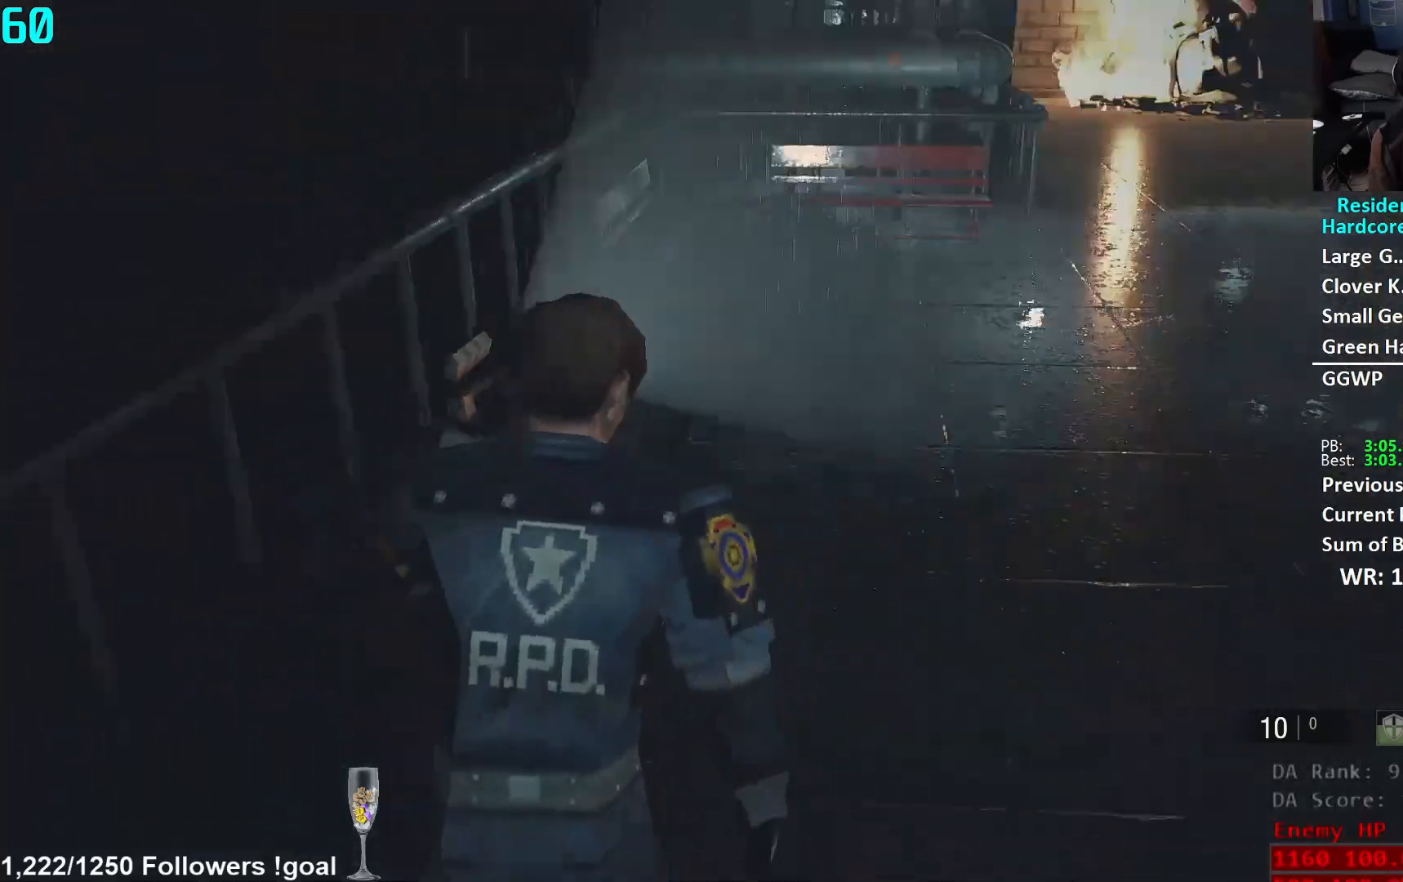
{"buttons": [], "left_stick": "up", "right_stick": "center", "events": [[150, "left_stick", "up"], [200, "right_stick", "center"]]}
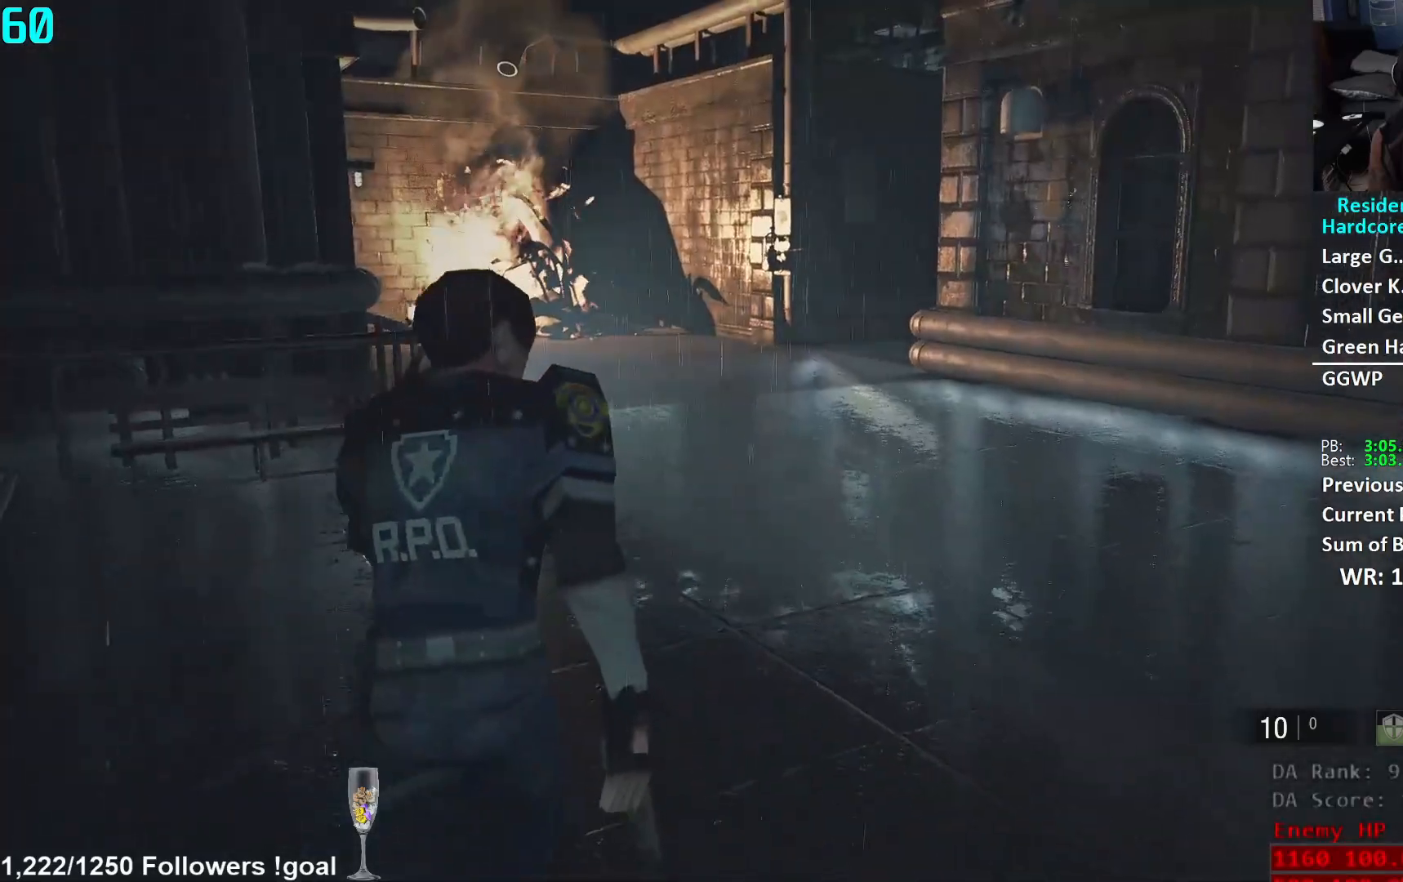
{"buttons": [], "left_stick": "up", "right_stick": "center", "events": [[200, "right_stick", "up-right"], [283, "right_stick", "center"]]}
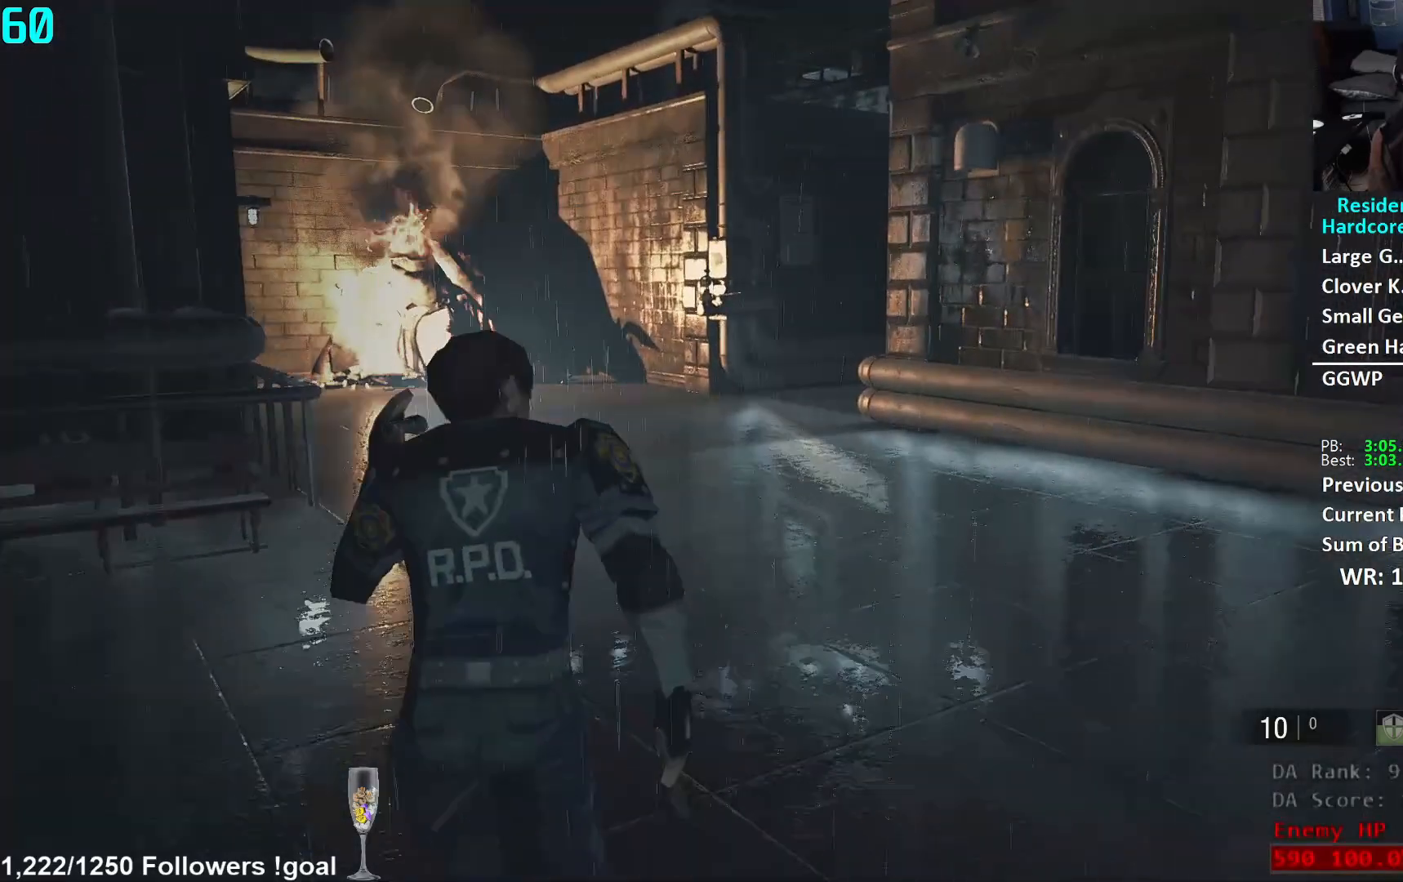
{"buttons": [], "left_stick": "up", "right_stick": "center", "events": [[217, "right_stick", "right"], [317, "right_stick", "center"]]}
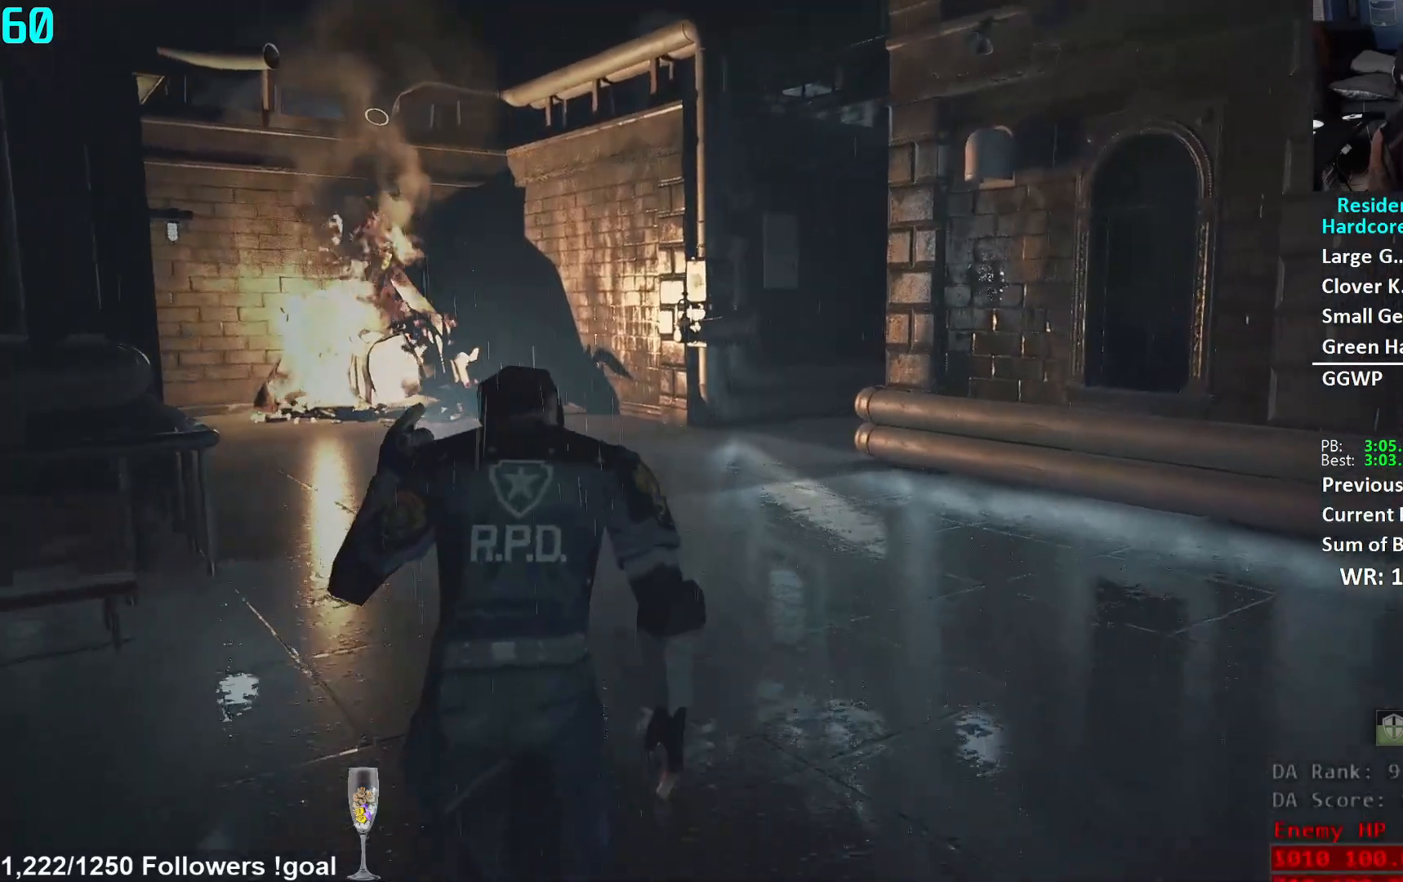
{"buttons": [], "left_stick": "up", "right_stick": "center", "events": []}
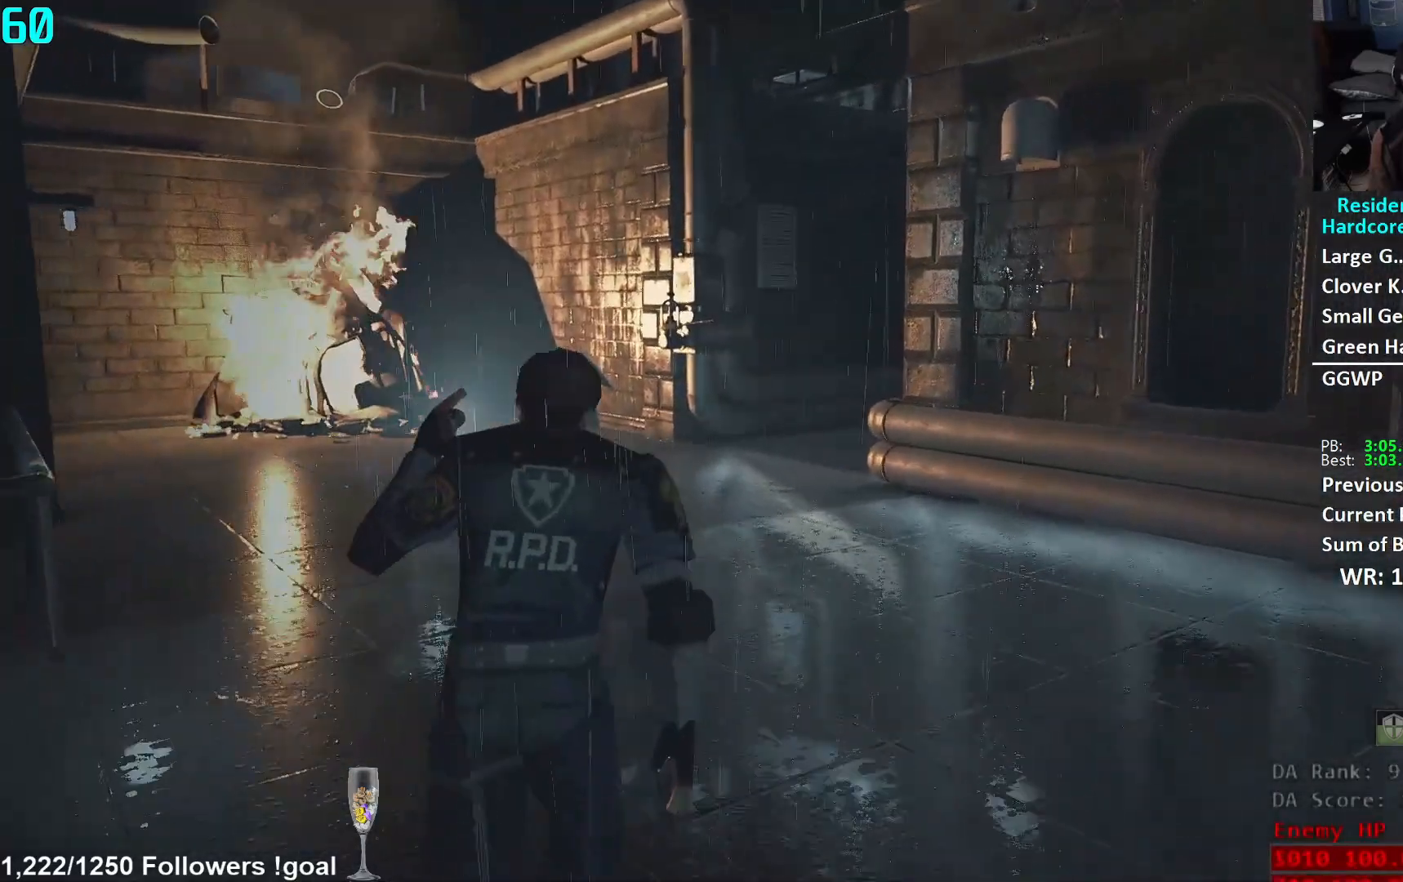
{"buttons": [], "left_stick": "up", "right_stick": "center", "events": []}
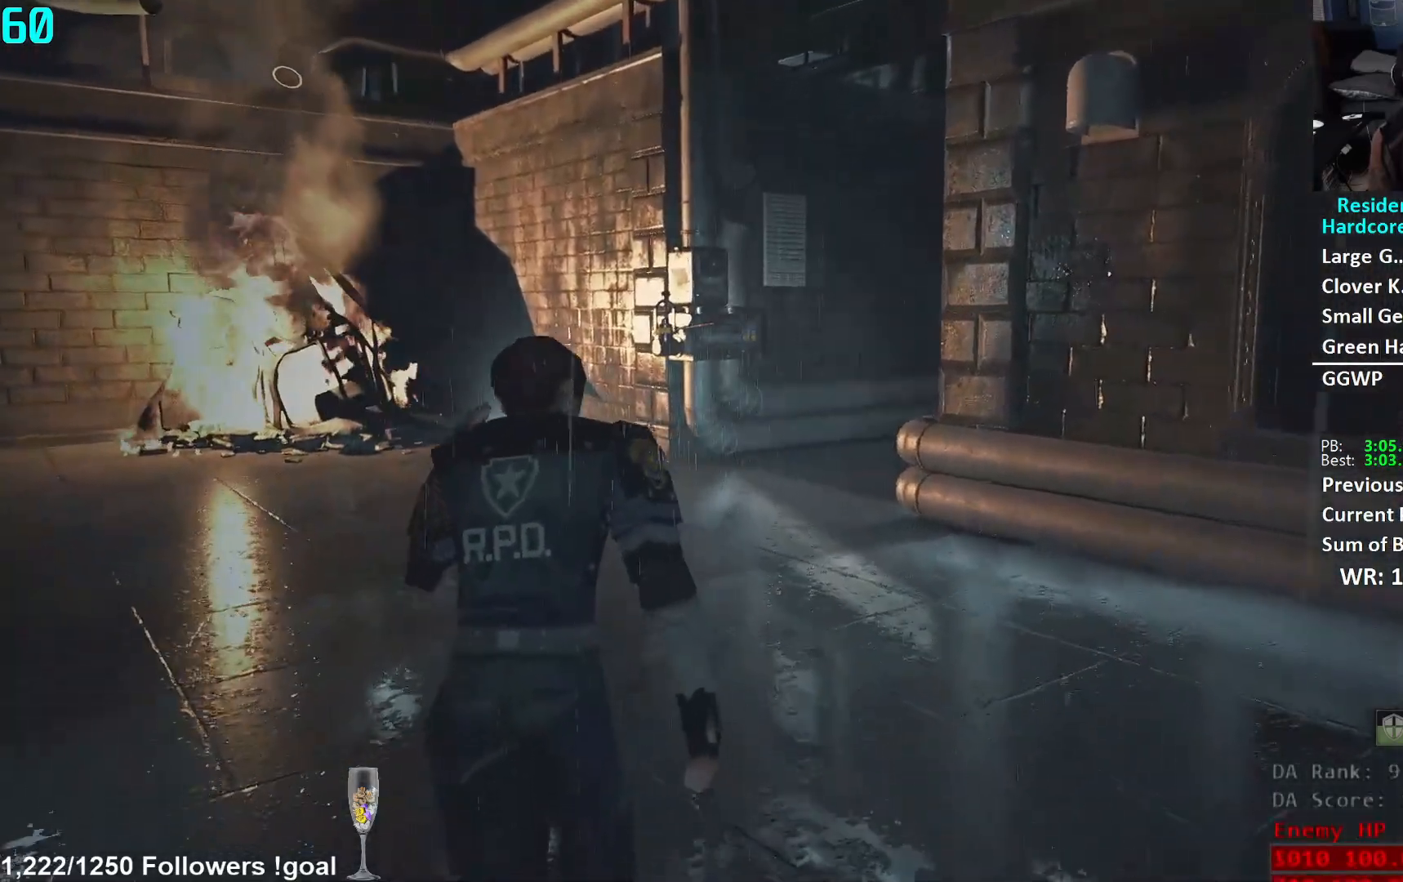
{"buttons": [], "left_stick": "up", "right_stick": "center", "events": []}
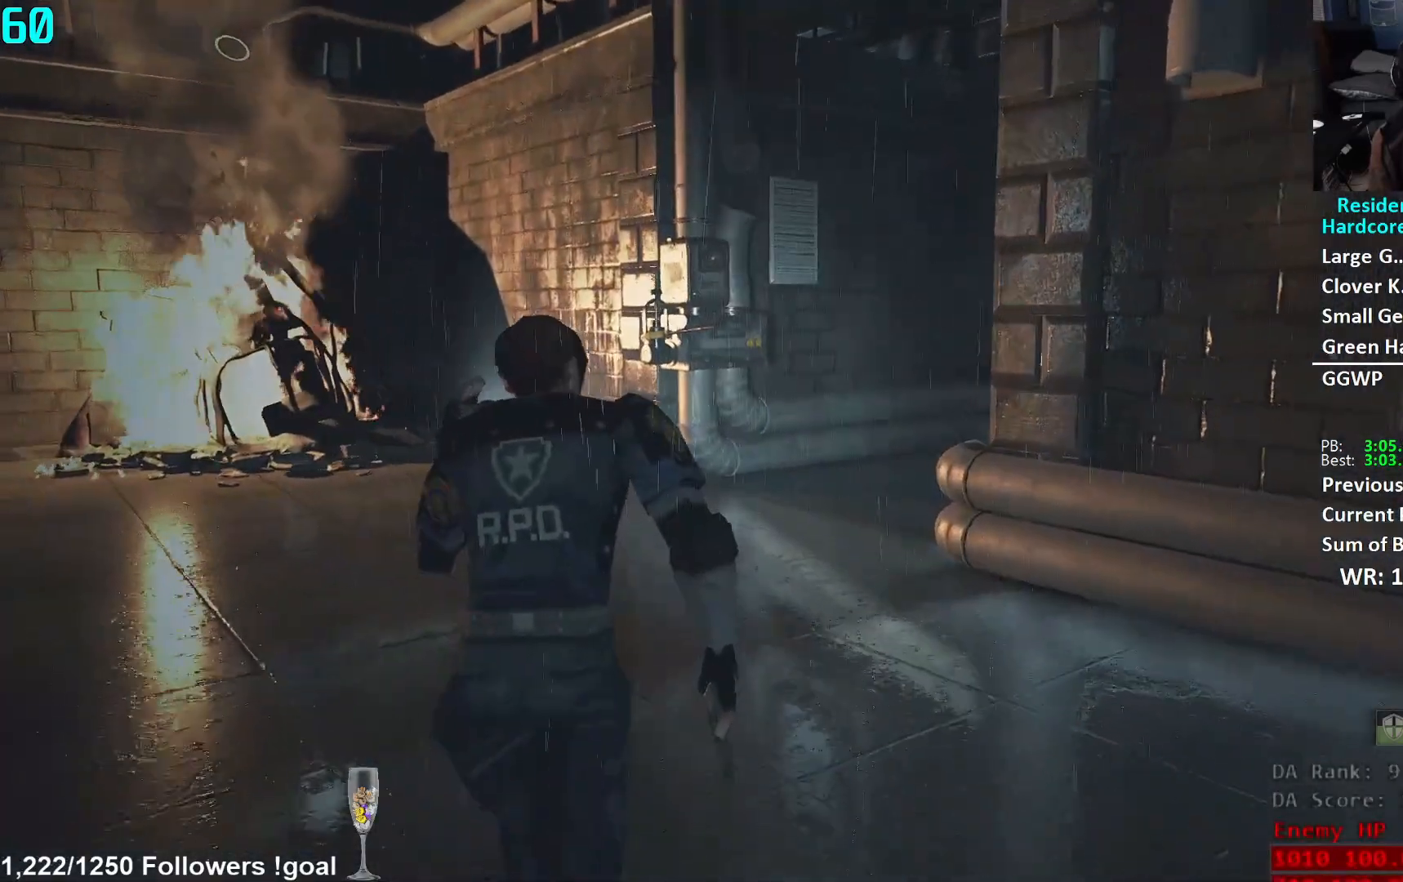
{"buttons": [], "left_stick": "up", "right_stick": "left", "events": [[434, "right_stick", "left"]]}
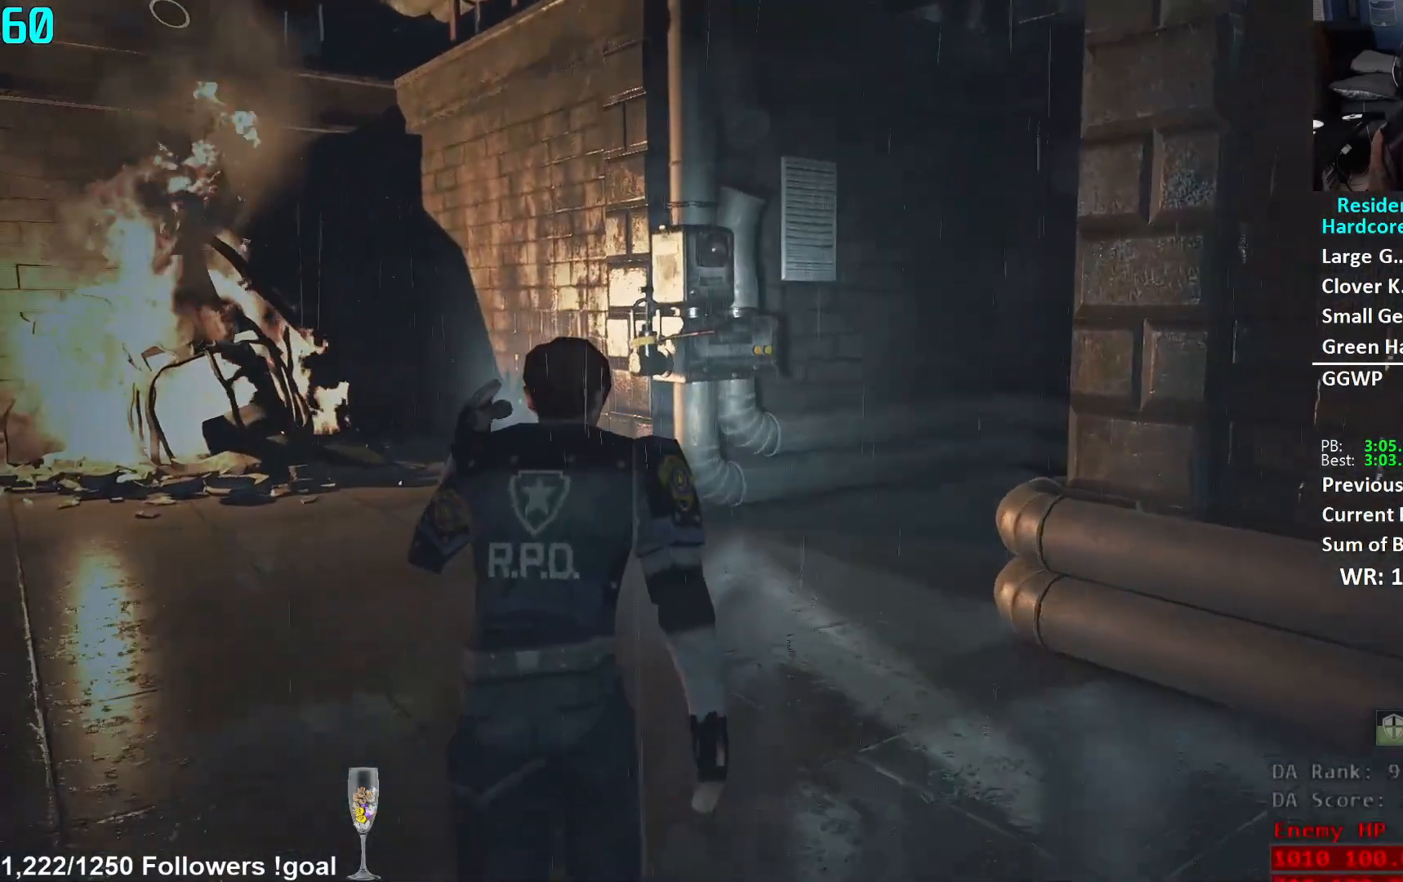
{"buttons": [], "left_stick": "up", "right_stick": "center", "events": [[17, "right_stick", "center"]]}